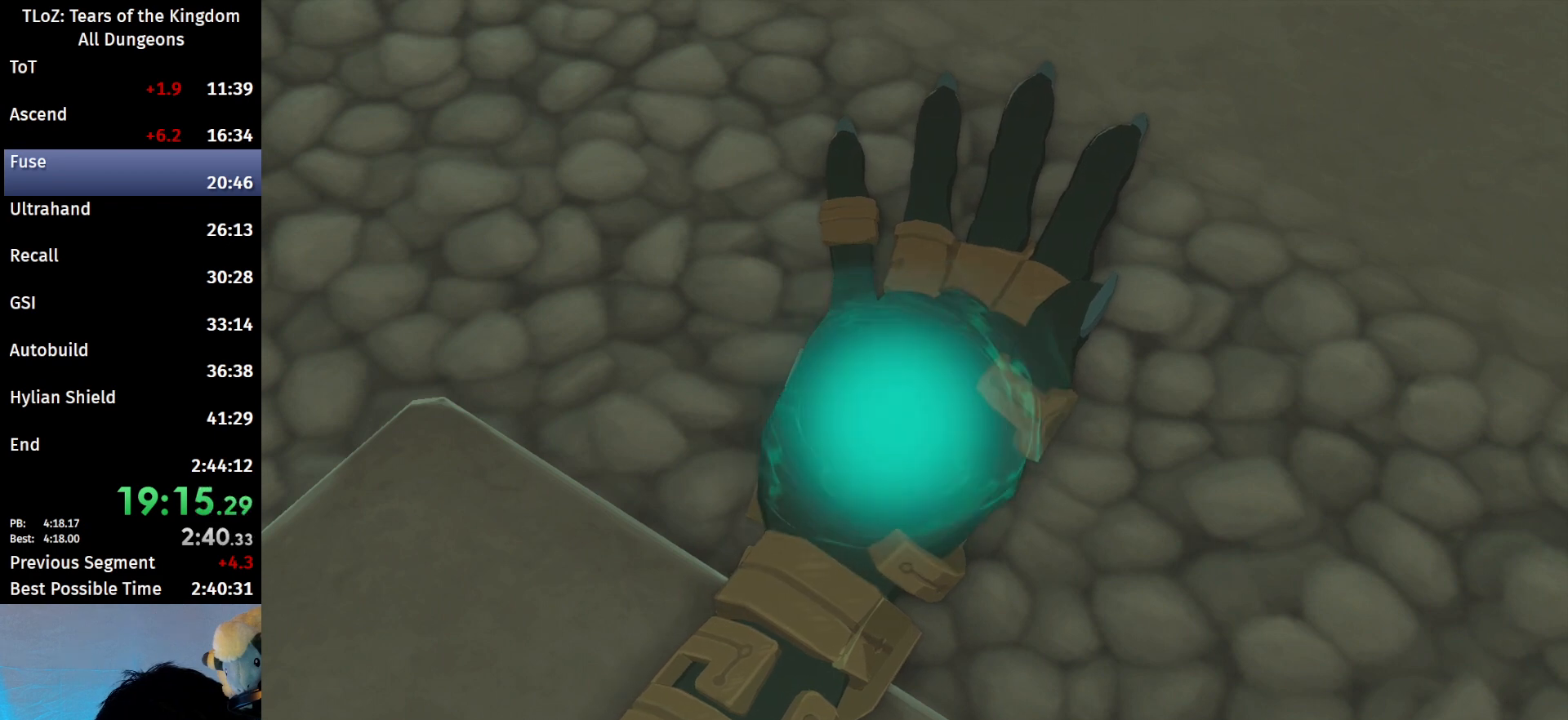
Gameplay with a controller (Nintendo layout); each line is a JSON object with the inputs held at the frame after it. "events" lists button and stick changes between this image and that frame as [ms after this image, input, new state], when the widget could be followed in between. Not read: L3 R3 TOUCHPAD.
{"buttons": ["A", "B"], "left_stick": "center", "right_stick": "center", "events": [[500, "A", "down"], [500, "B", "down"]]}
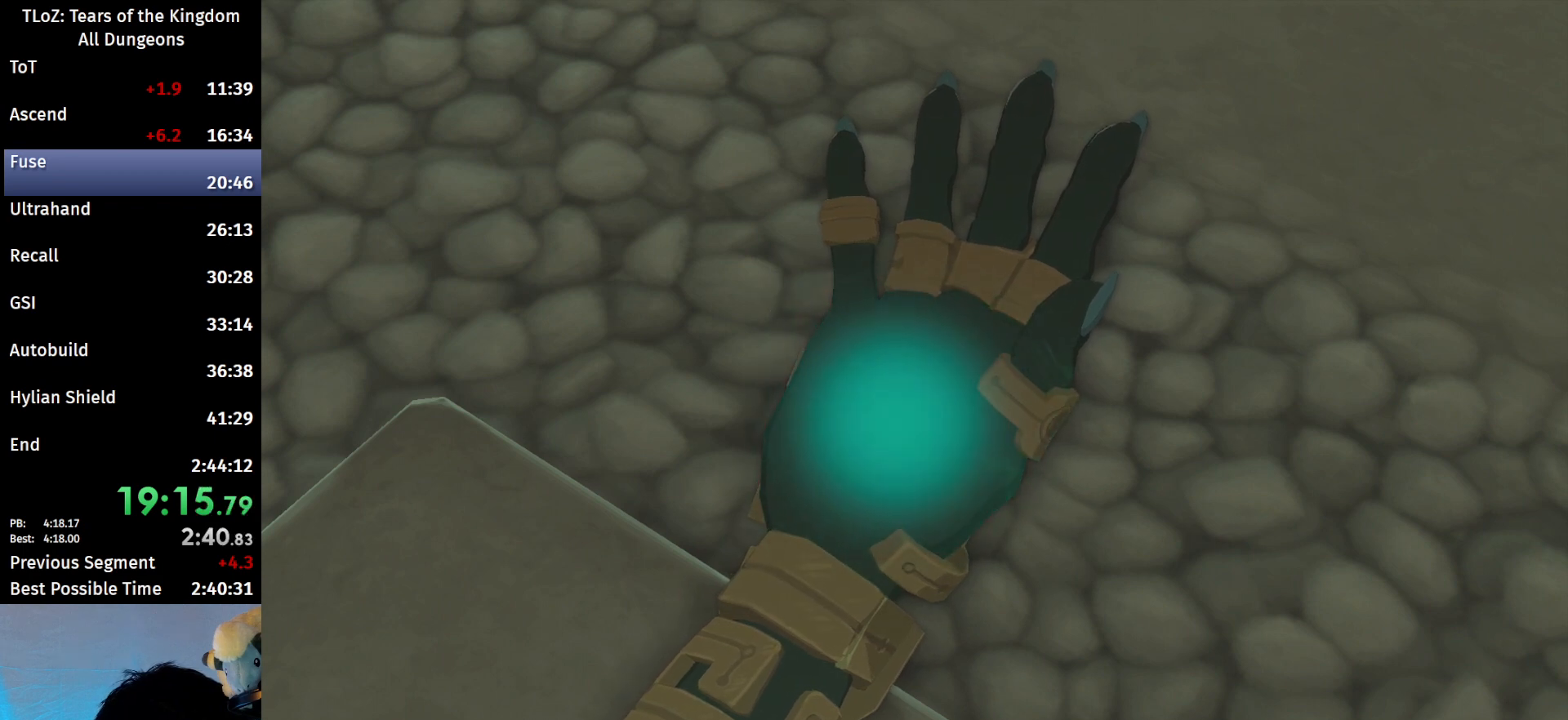
{"buttons": ["A", "B"], "left_stick": "center", "right_stick": "center", "events": [[100, "A", "up"], [100, "B", "up"], [367, "B", "down"], [433, "B", "up"], [500, "A", "down"], [500, "B", "down"]]}
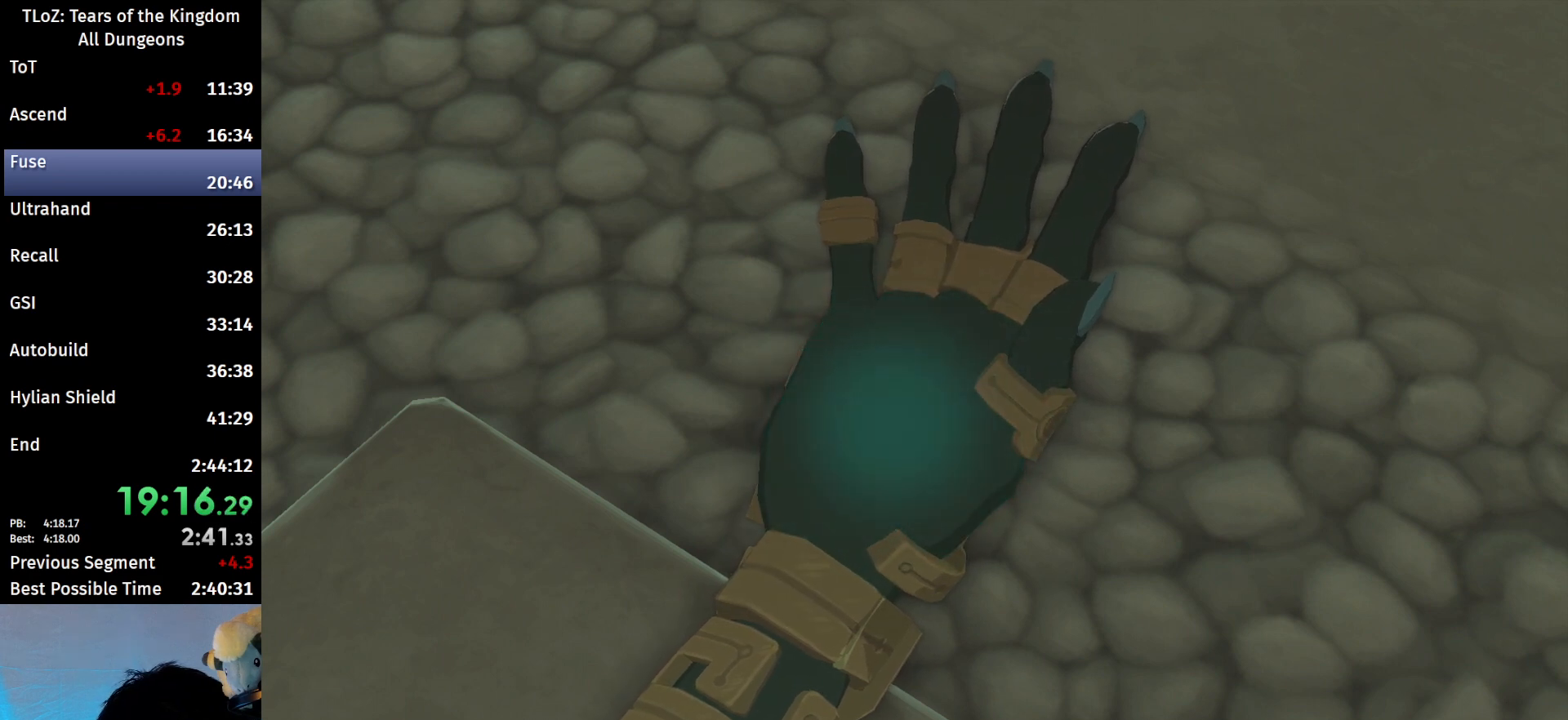
{"buttons": ["A", "B"], "left_stick": "center", "right_stick": "center", "events": [[33, "B", "up"], [67, "A", "up"], [133, "B", "down"], [167, "A", "down"], [200, "A", "up"], [200, "B", "up"], [300, "A", "down"], [300, "B", "down"], [367, "B", "up"], [400, "A", "up"], [467, "B", "down"], [500, "A", "down"]]}
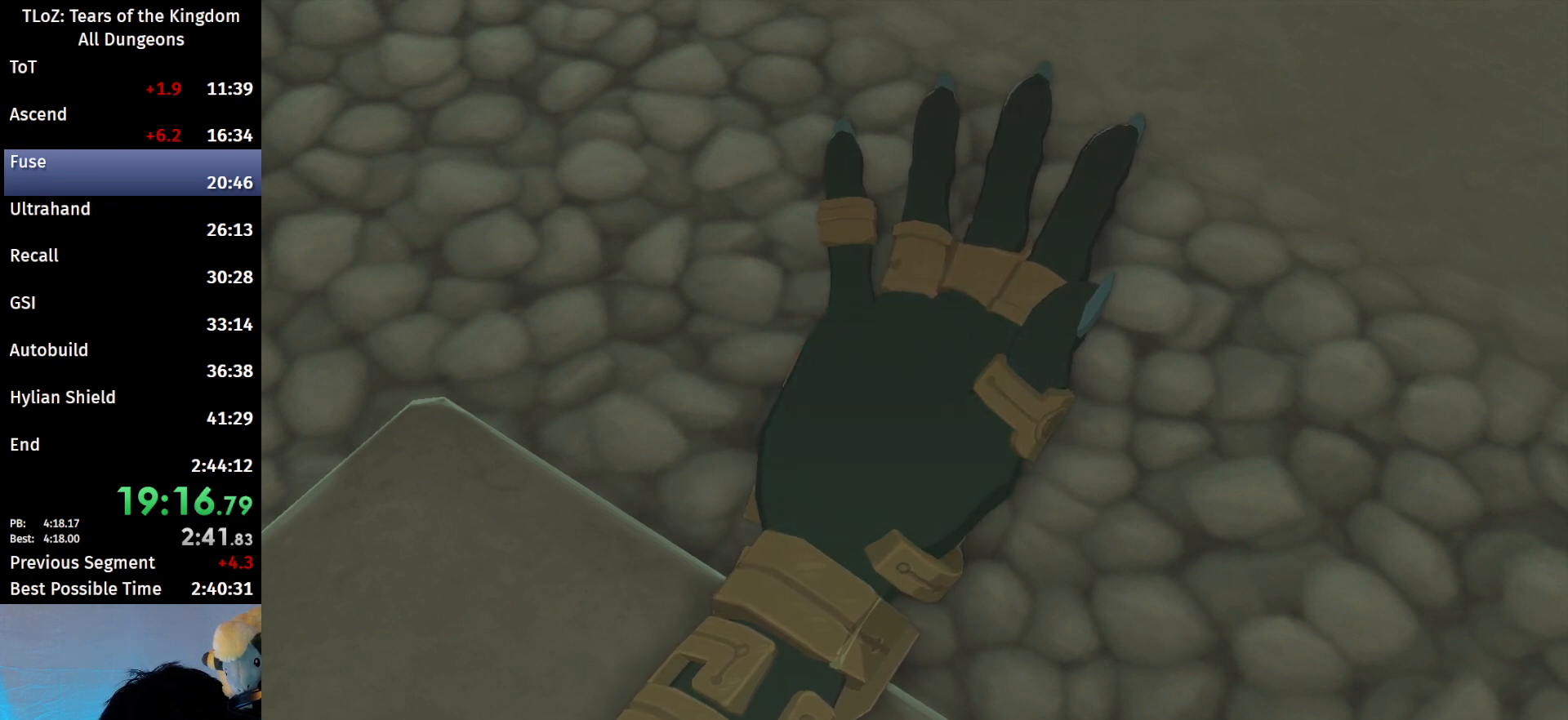
{"buttons": ["A", "B"], "left_stick": "center", "right_stick": "center", "events": [[33, "A", "up"], [33, "B", "up"], [133, "A", "down"], [133, "B", "down"], [167, "A", "up"], [200, "B", "up"], [300, "A", "down"], [300, "B", "down"], [367, "A", "up"], [367, "B", "up"], [467, "A", "down"], [467, "B", "down"]]}
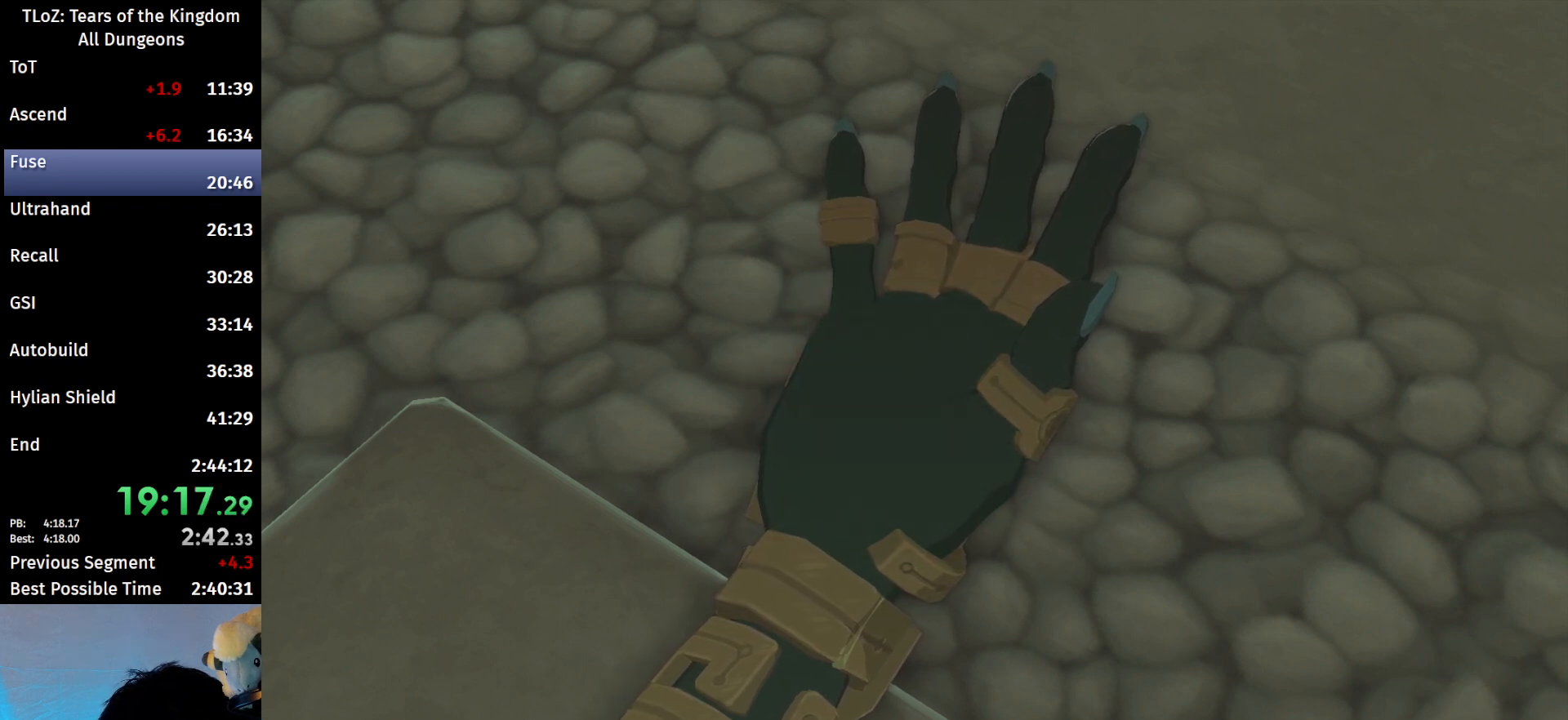
{"buttons": [], "left_stick": "center", "right_stick": "center", "events": [[33, "A", "up"], [33, "B", "up"], [133, "B", "down"], [200, "B", "up"], [267, "B", "down"], [300, "A", "down"], [333, "A", "up"], [367, "B", "up"]]}
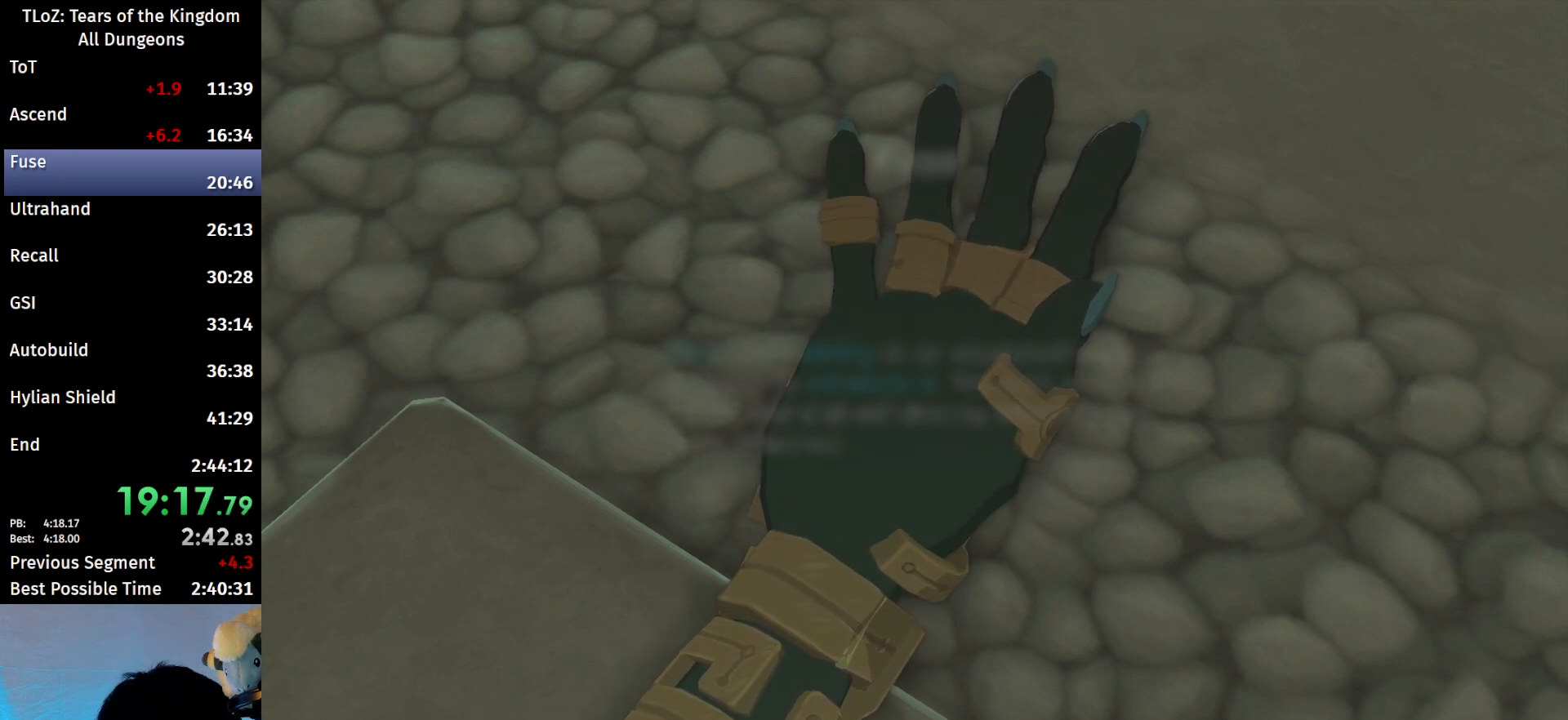
{"buttons": [], "left_stick": "center", "right_stick": "center", "events": [[167, "A", "down"], [167, "B", "down"], [200, "A", "up"], [200, "B", "up"], [267, "A", "down"], [267, "B", "down"], [367, "A", "up"], [367, "B", "up"], [433, "A", "down"], [433, "B", "down"], [500, "A", "up"], [500, "B", "up"]]}
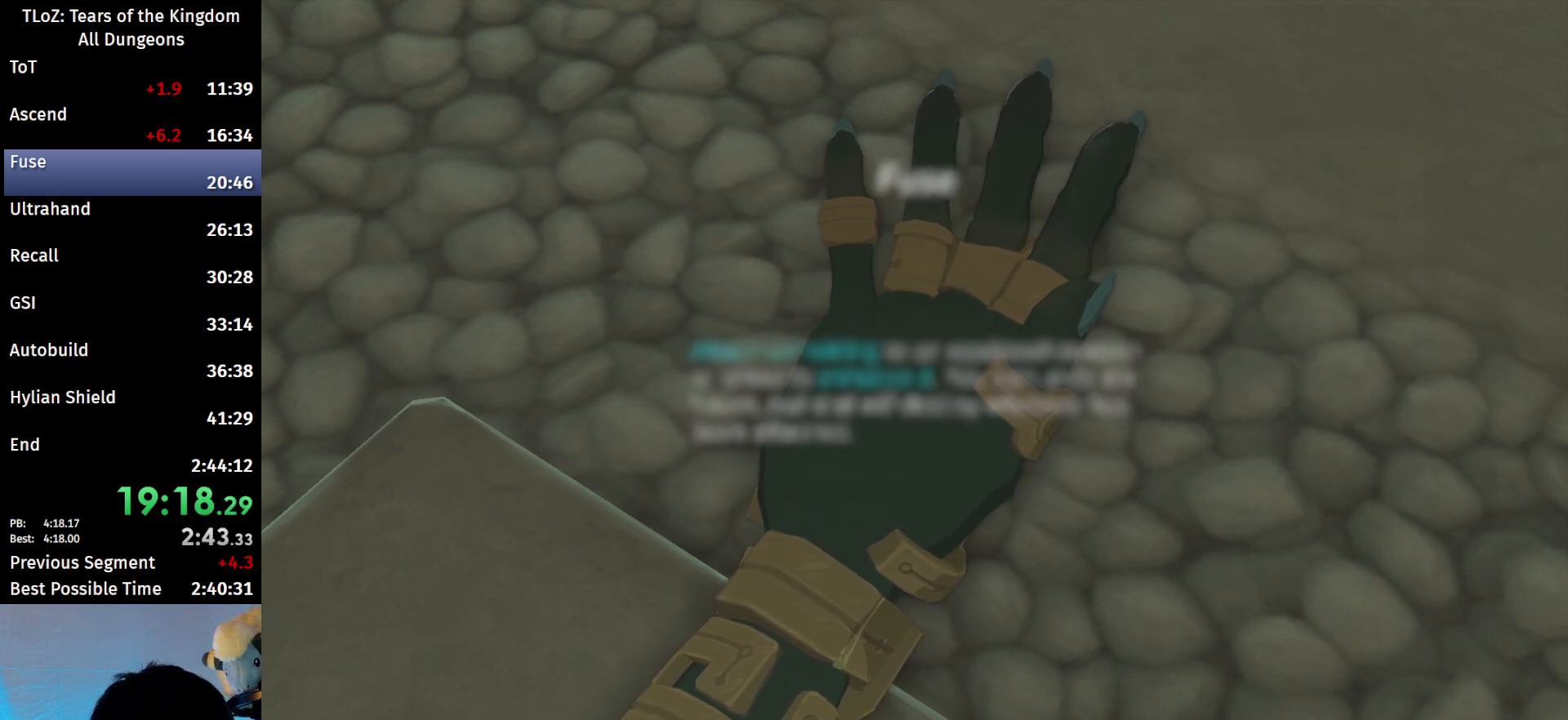
{"buttons": [], "left_stick": "center", "right_stick": "center", "events": [[67, "A", "down"], [67, "B", "down"], [100, "B", "up"], [133, "A", "up"], [200, "A", "down"], [200, "B", "down"], [233, "B", "up"], [267, "A", "up"], [300, "A", "down"], [333, "B", "down"], [400, "A", "up"], [400, "B", "up"], [433, "A", "down"], [433, "B", "down"], [500, "A", "up"], [500, "B", "up"]]}
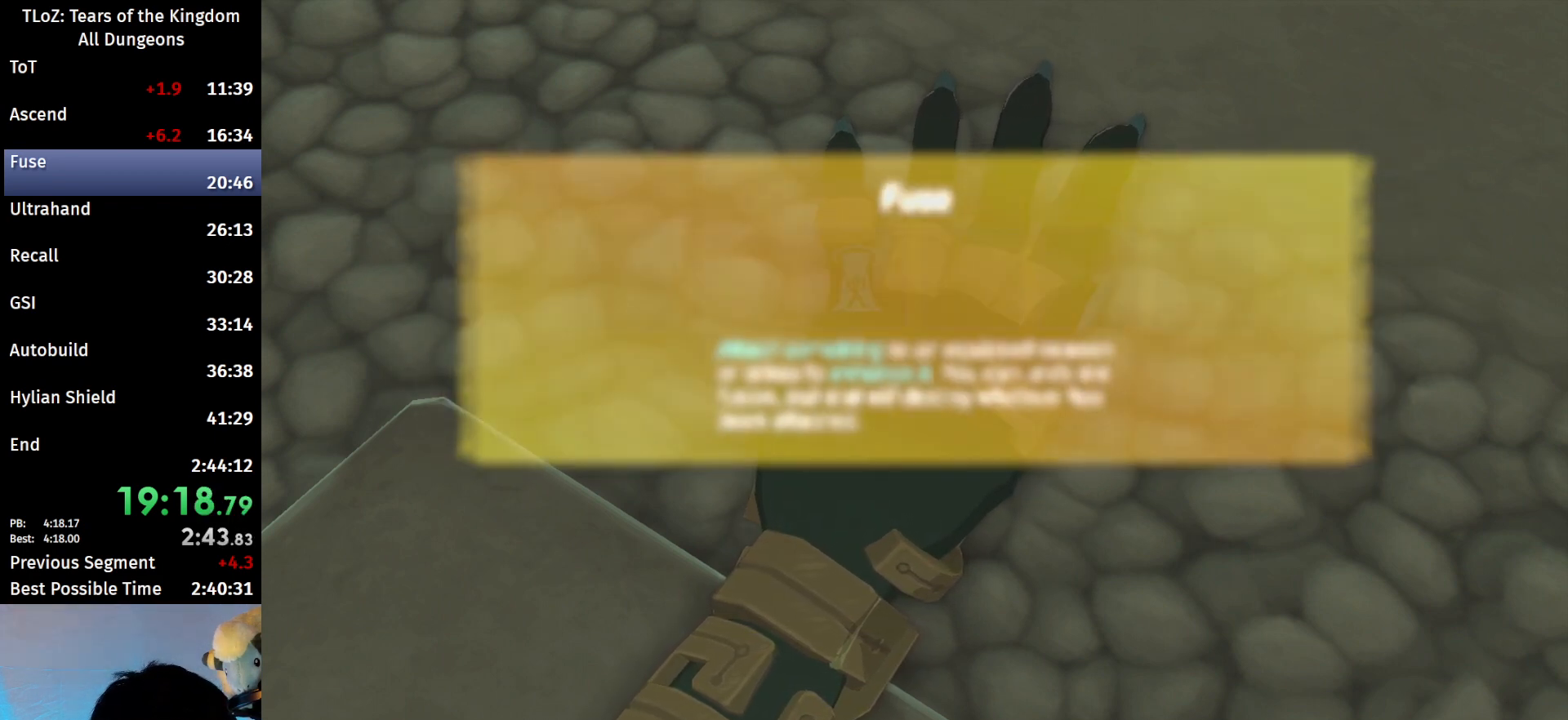
{"buttons": [], "left_stick": "center", "right_stick": "center", "events": [[67, "A", "down"], [67, "B", "down"], [100, "B", "up"], [133, "A", "up"], [200, "A", "down"], [200, "B", "down"], [233, "A", "up"], [233, "B", "up"], [300, "A", "down"], [333, "A", "up"], [400, "A", "down"], [400, "B", "down"], [433, "A", "up"], [433, "B", "up"]]}
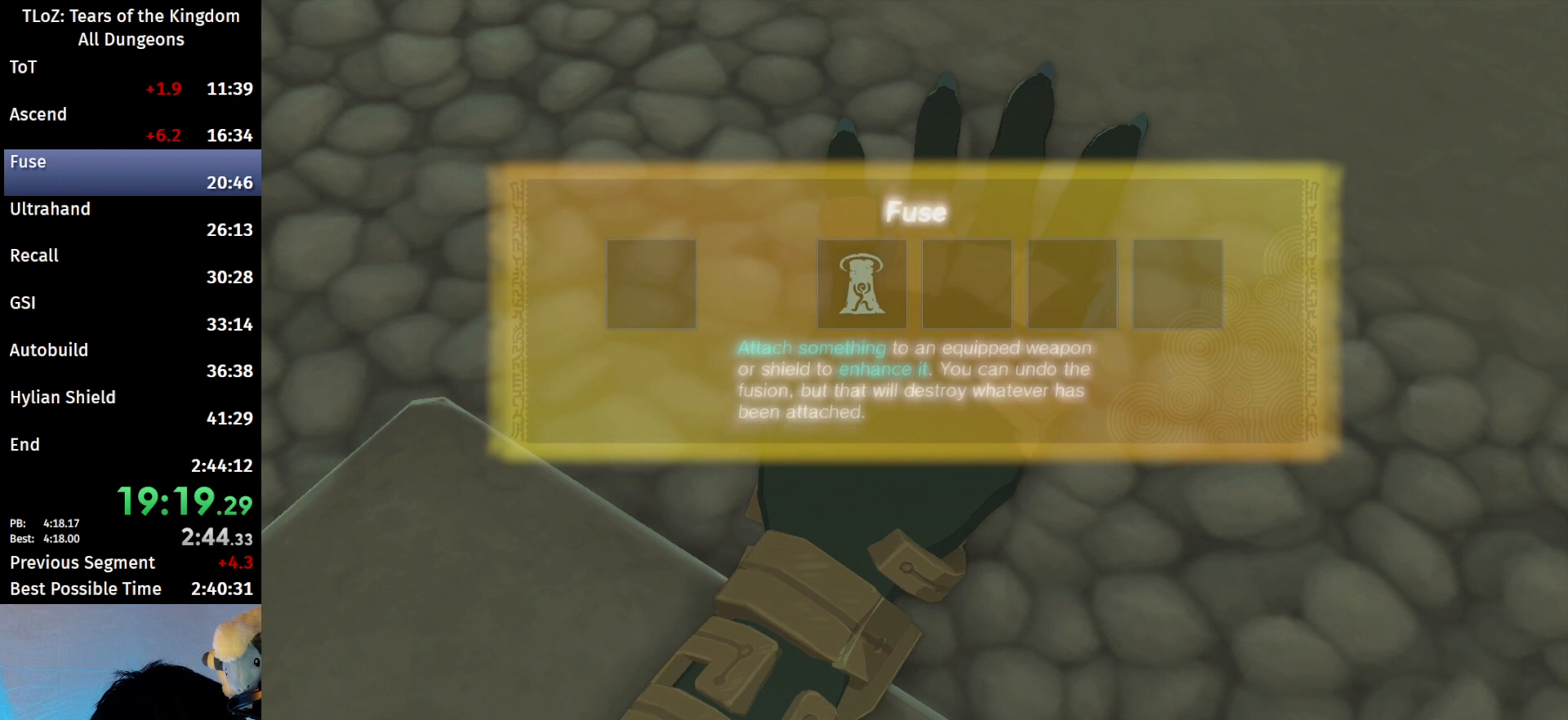
{"buttons": ["A", "B"], "left_stick": "center", "right_stick": "center", "events": [[33, "A", "down"], [33, "B", "down"], [67, "A", "up"], [67, "B", "up"], [100, "A", "down"], [100, "B", "down"], [167, "A", "up"], [167, "B", "up"], [233, "A", "down"], [233, "B", "down"], [300, "A", "up"], [300, "B", "up"], [367, "A", "down"], [367, "B", "down"], [400, "A", "up"], [400, "B", "up"], [467, "A", "down"], [467, "B", "down"]]}
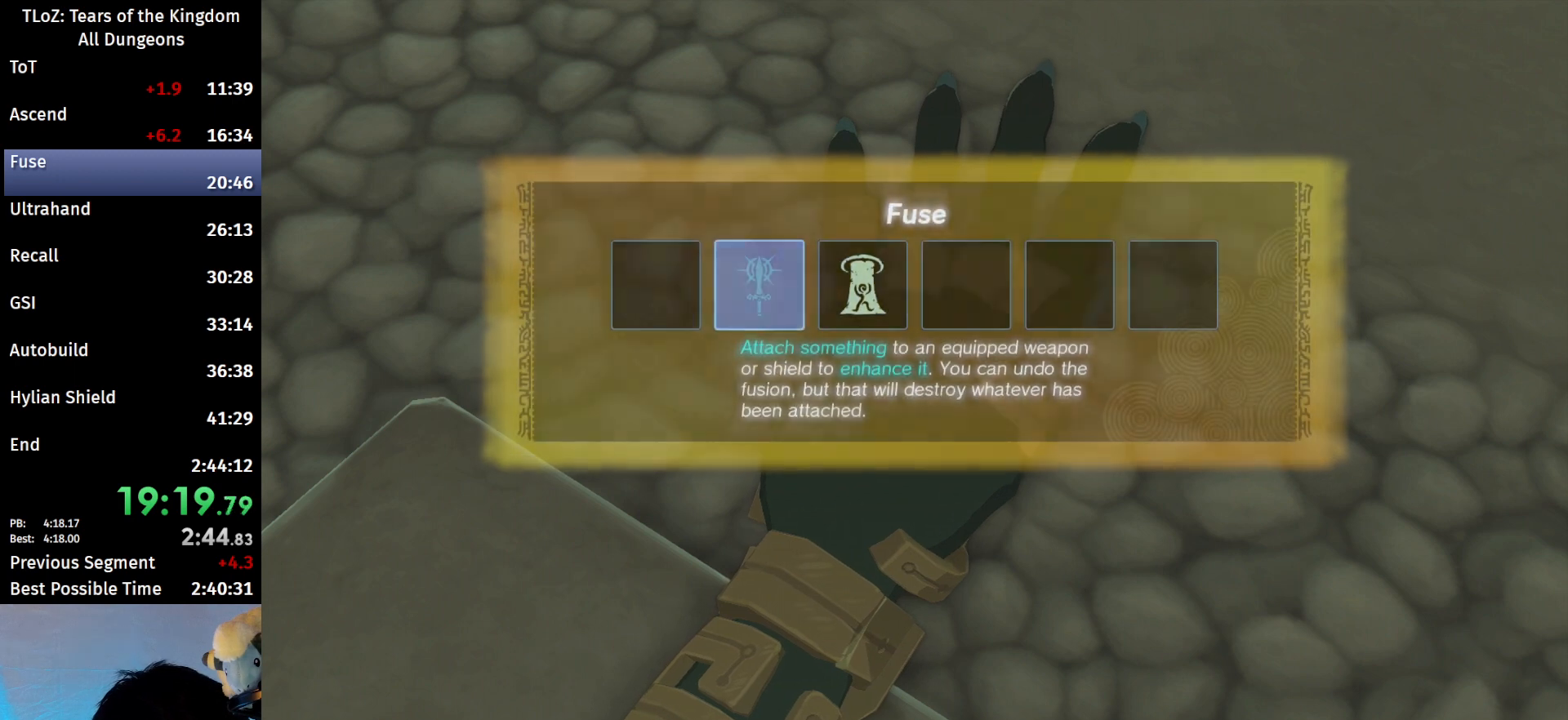
{"buttons": [], "left_stick": "center", "right_stick": "center", "events": [[33, "A", "up"], [33, "B", "up"], [67, "B", "down"], [100, "A", "down"], [167, "A", "up"], [167, "B", "up"], [200, "A", "down"], [200, "B", "down"], [267, "A", "up"], [267, "B", "up"], [333, "A", "down"], [333, "B", "down"], [367, "A", "up"], [367, "B", "up"], [433, "A", "down"], [433, "B", "down"], [500, "A", "up"], [500, "B", "up"]]}
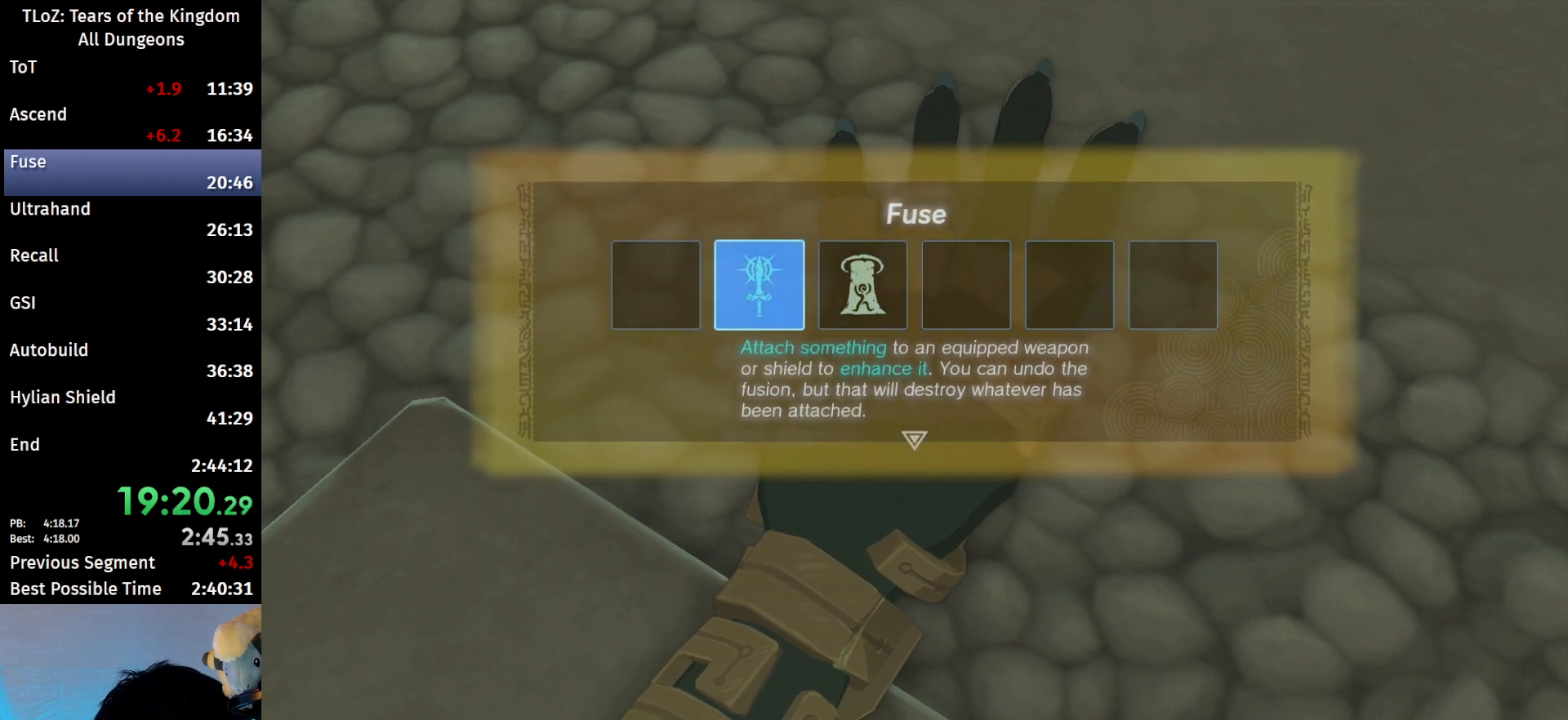
{"buttons": ["A", "B"], "left_stick": "center", "right_stick": "center", "events": [[67, "A", "down"], [67, "B", "down"], [100, "B", "up"], [133, "B", "down"], [200, "A", "up"], [200, "B", "up"], [267, "A", "down"], [267, "B", "down"], [300, "B", "up"], [333, "A", "up"], [367, "A", "down"], [367, "B", "down"], [433, "A", "up"], [433, "B", "up"], [500, "A", "down"], [500, "B", "down"]]}
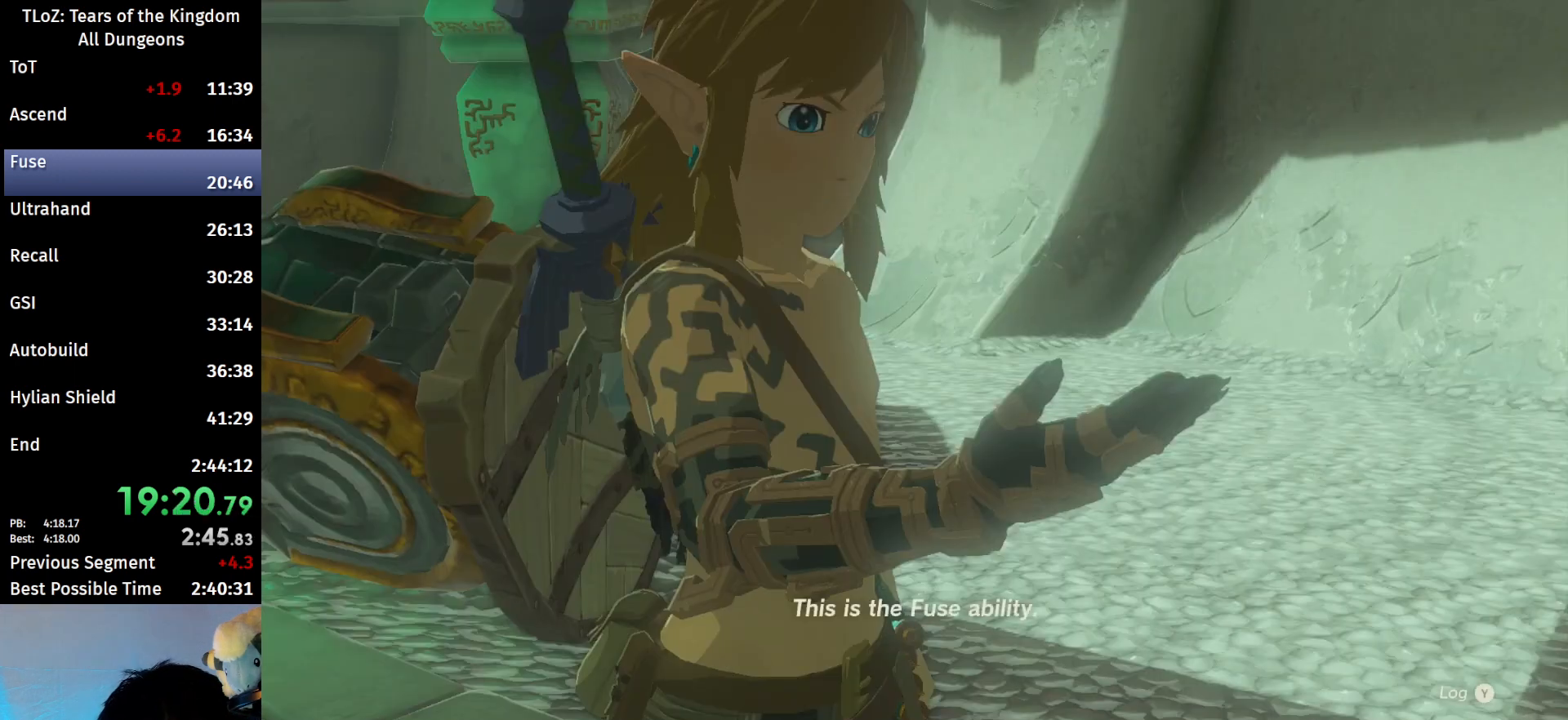
{"buttons": [], "left_stick": "center", "right_stick": "center", "events": [[33, "B", "up"], [67, "A", "up"], [100, "A", "down"], [100, "B", "down"], [167, "A", "up"], [167, "B", "up"], [200, "A", "down"], [200, "B", "down"], [267, "B", "up"], [300, "A", "up"], [333, "A", "down"], [333, "B", "down"], [400, "A", "up"], [400, "B", "up"], [433, "A", "down"], [433, "B", "down"], [500, "A", "up"], [500, "B", "up"]]}
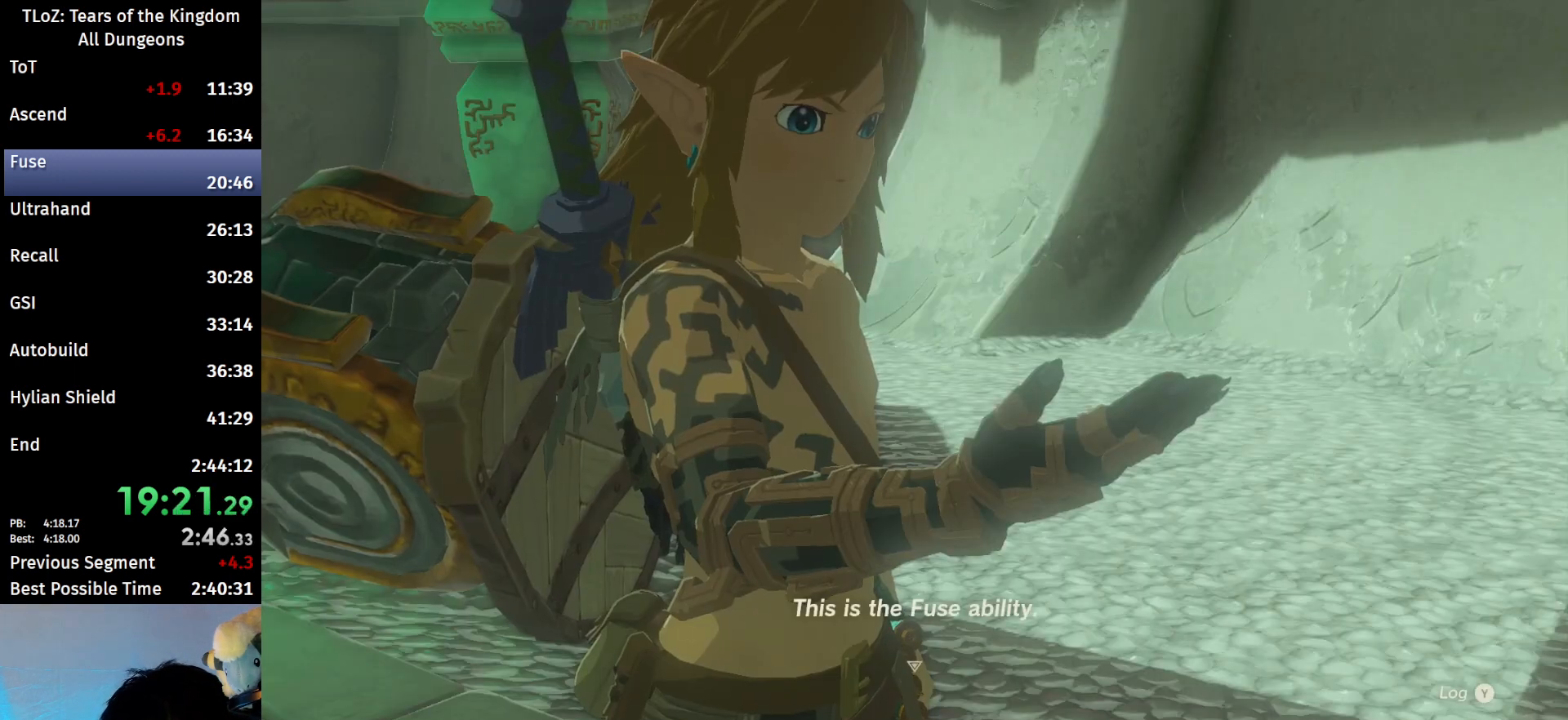
{"buttons": [], "left_stick": "center", "right_stick": "center", "events": [[67, "A", "down"], [67, "B", "down"], [133, "A", "up"], [133, "B", "up"], [200, "A", "down"], [200, "B", "down"], [267, "A", "up"], [267, "B", "up"], [300, "A", "down"], [300, "B", "down"], [367, "A", "up"], [367, "B", "up"], [433, "A", "down"], [433, "B", "down"], [500, "A", "up"], [500, "B", "up"]]}
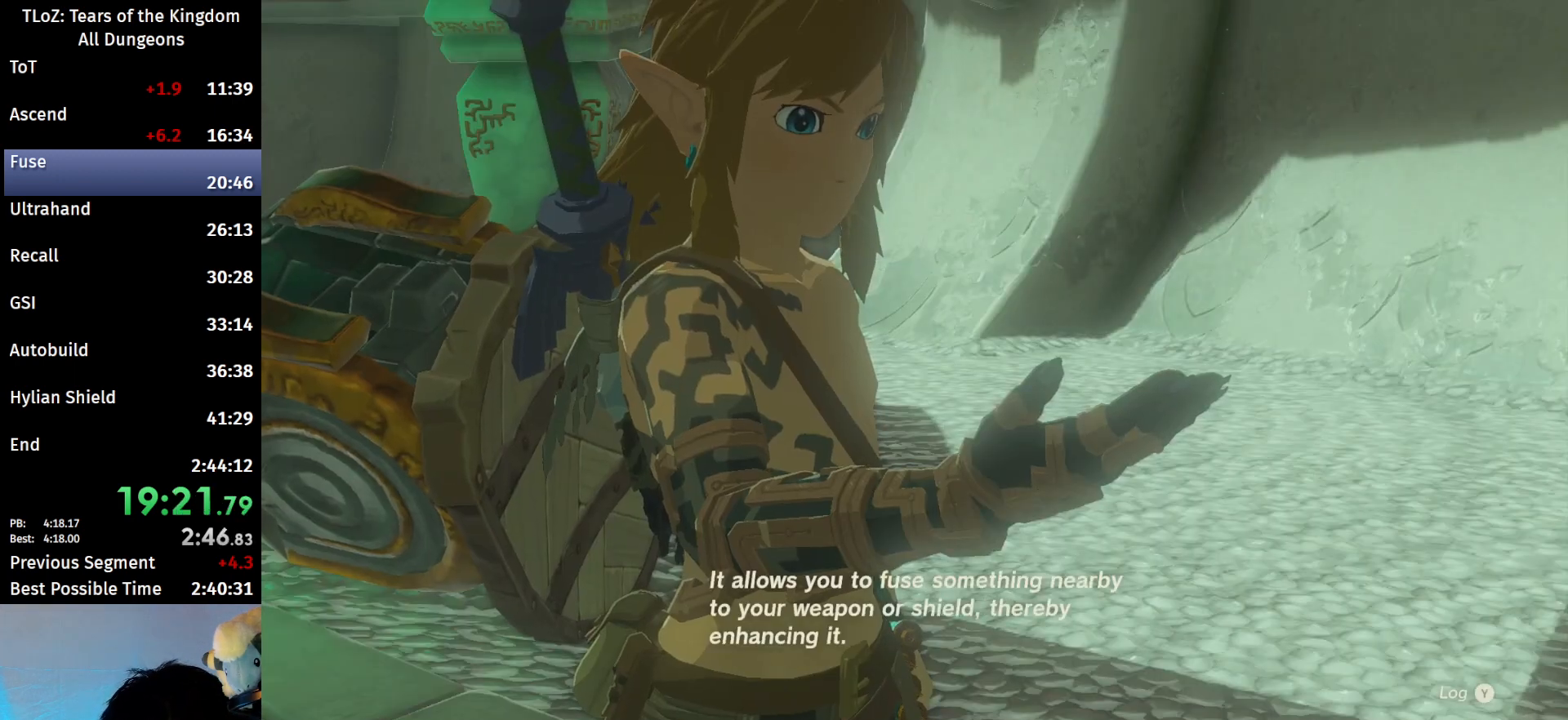
{"buttons": ["A", "B"], "left_stick": "center", "right_stick": "center", "events": [[33, "A", "down"], [33, "B", "down"], [100, "A", "up"], [100, "B", "up"], [167, "A", "down"], [167, "B", "down"], [233, "A", "up"], [233, "B", "up"], [267, "A", "down"], [267, "B", "down"], [333, "A", "up"], [333, "B", "up"], [400, "A", "down"], [400, "B", "down"], [467, "A", "up"], [467, "B", "up"], [500, "A", "down"], [500, "B", "down"]]}
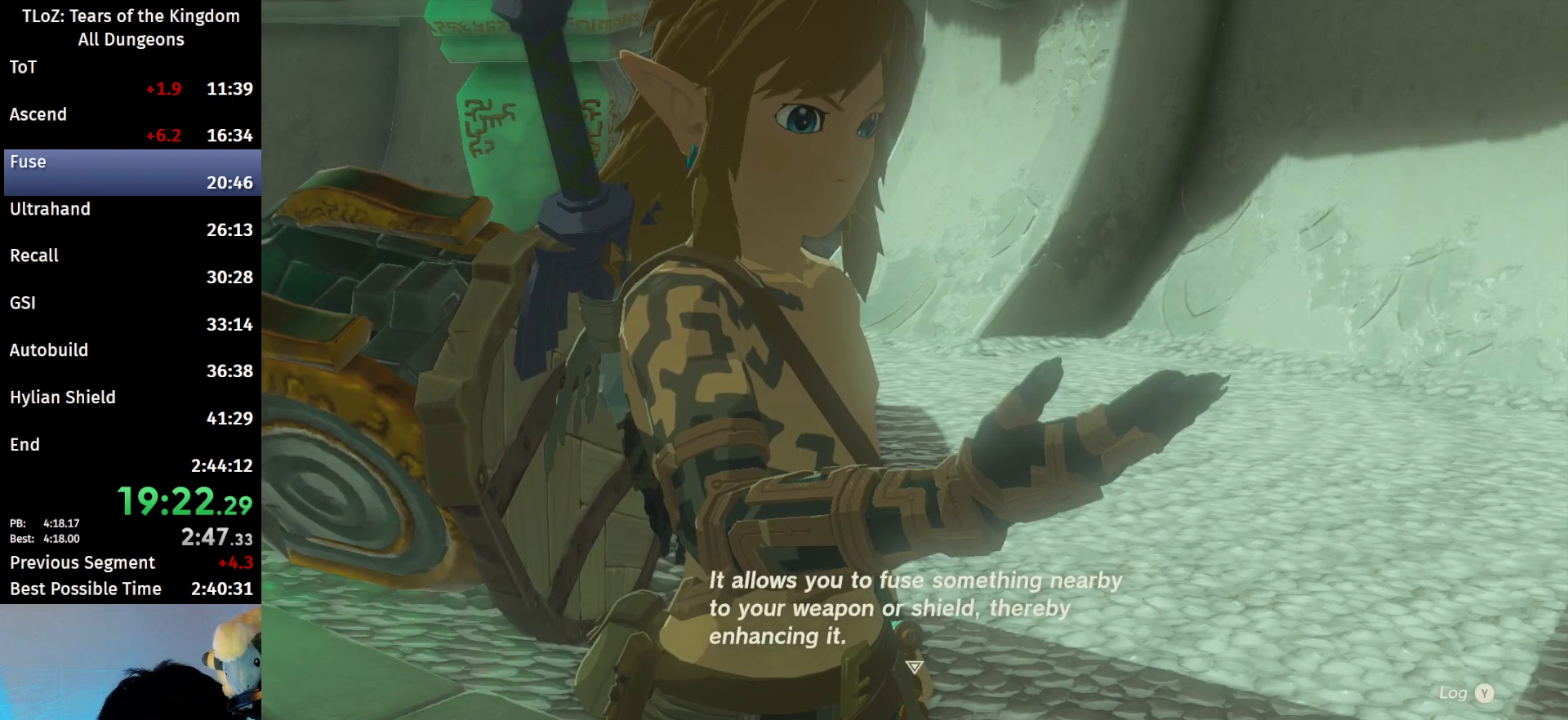
{"buttons": ["A", "B"], "left_stick": "center", "right_stick": "center", "events": [[67, "A", "up"], [67, "B", "up"], [133, "A", "down"], [133, "B", "down"], [200, "A", "up"], [200, "B", "up"], [267, "A", "down"], [267, "B", "down"], [333, "A", "up"], [333, "B", "up"], [367, "A", "down"], [367, "B", "down"], [433, "A", "up"], [433, "B", "up"], [500, "A", "down"], [500, "B", "down"]]}
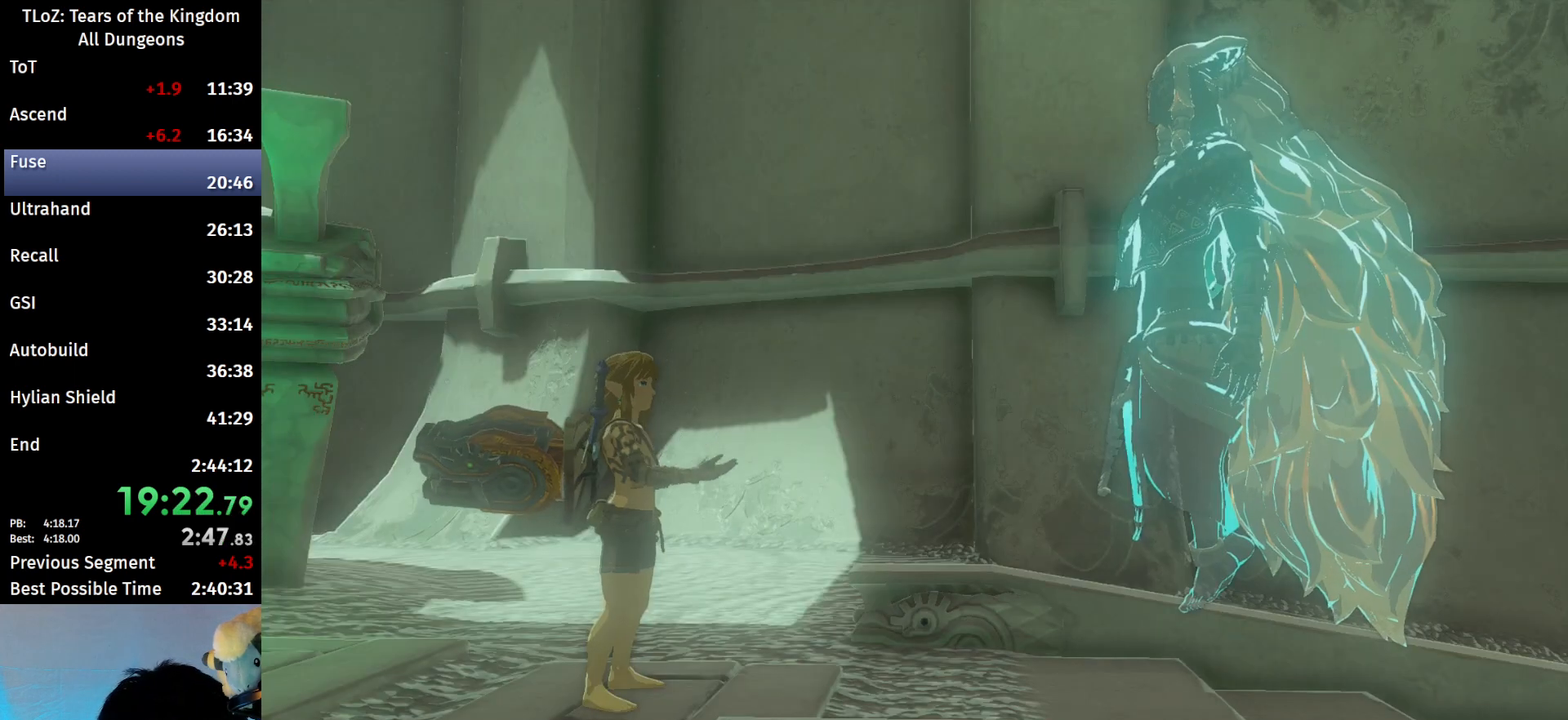
{"buttons": ["A", "B"], "left_stick": "center", "right_stick": "center", "events": [[33, "B", "up"], [67, "A", "up"], [100, "A", "down"], [100, "B", "down"], [167, "A", "up"], [167, "B", "up"], [200, "B", "down"], [233, "A", "down"]]}
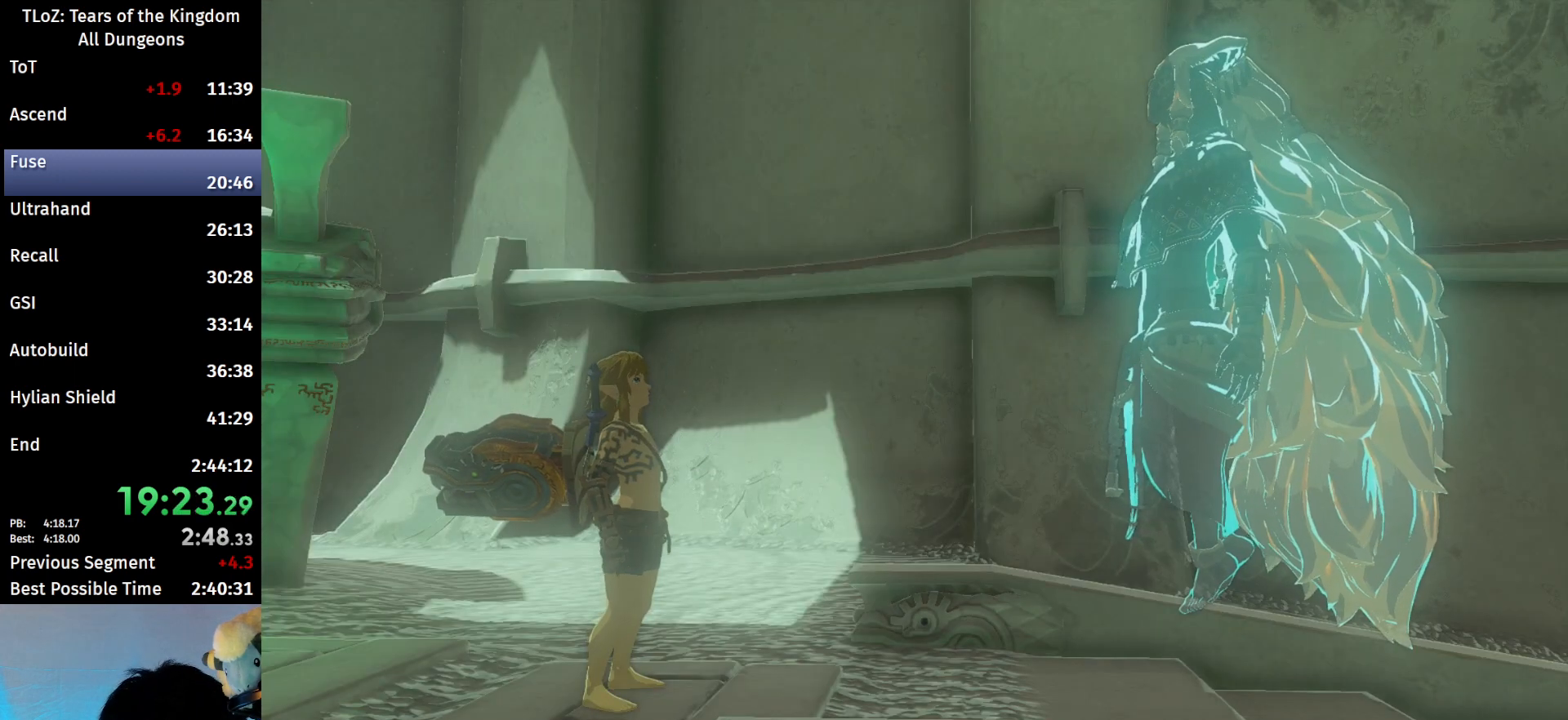
{"buttons": [], "left_stick": "center", "right_stick": "center", "events": [[33, "A", "up"], [33, "B", "up"], [100, "A", "down"], [100, "B", "down"], [133, "A", "up"], [133, "B", "up"], [200, "A", "down"], [200, "B", "down"], [267, "A", "up"], [267, "B", "up"], [300, "A", "down"], [300, "B", "down"], [367, "A", "up"], [367, "B", "up"], [433, "A", "down"], [433, "B", "down"], [500, "A", "up"], [500, "B", "up"]]}
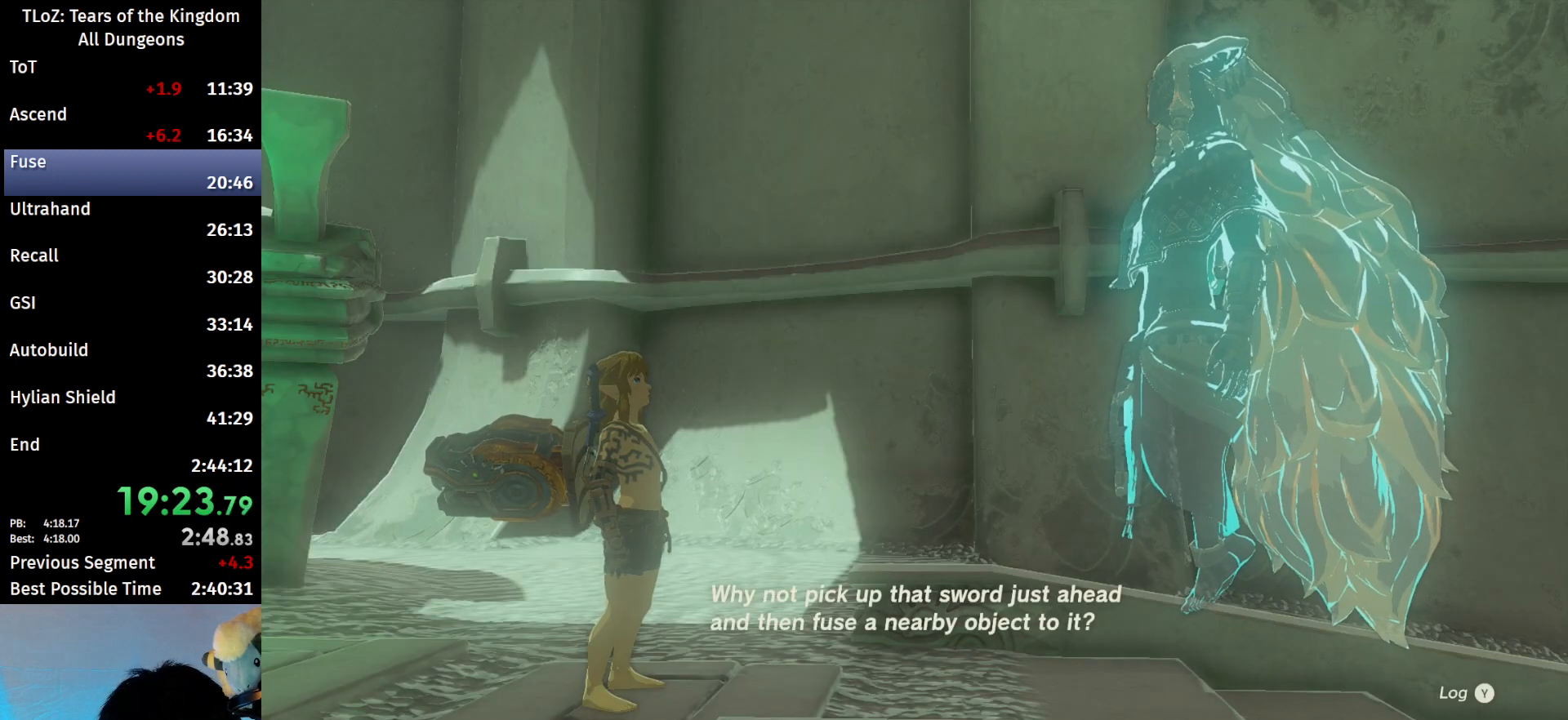
{"buttons": ["A", "B"], "left_stick": "center", "right_stick": "center", "events": [[33, "A", "down"], [33, "B", "down"], [133, "A", "up"], [133, "B", "up"], [167, "A", "down"], [167, "B", "down"], [233, "A", "up"], [233, "B", "up"], [267, "A", "down"], [267, "B", "down"], [333, "A", "up"], [333, "B", "up"], [400, "A", "down"], [400, "B", "down"], [433, "A", "up"], [433, "B", "up"], [500, "A", "down"], [500, "B", "down"]]}
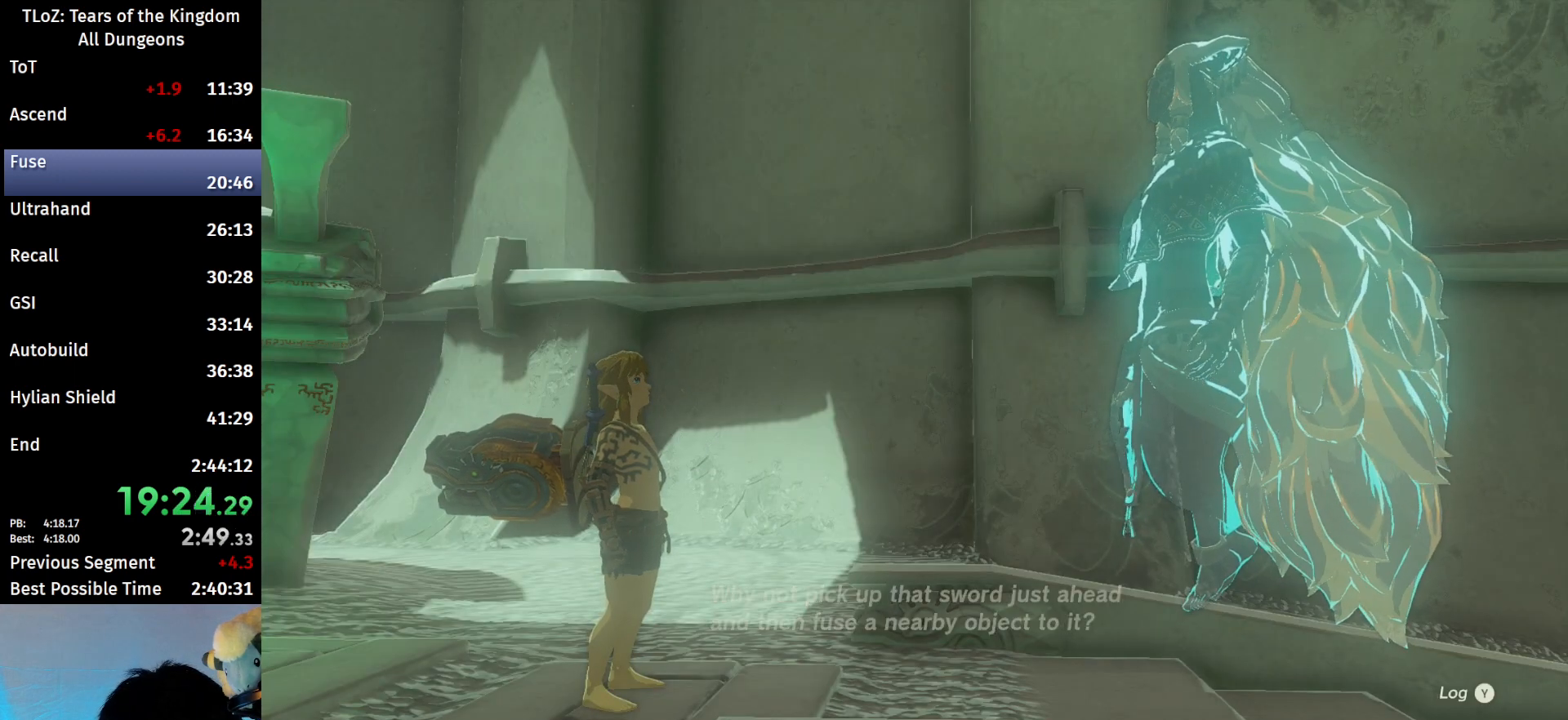
{"buttons": ["A", "B"], "left_stick": "center", "right_stick": "center", "events": [[67, "A", "up"], [67, "B", "up"], [133, "A", "down"], [133, "B", "down"], [200, "A", "up"], [200, "B", "up"], [267, "A", "down"], [267, "B", "down"], [300, "A", "up"], [300, "B", "up"], [367, "A", "down"], [367, "B", "down"], [433, "A", "up"], [433, "B", "up"], [500, "A", "down"], [500, "B", "down"]]}
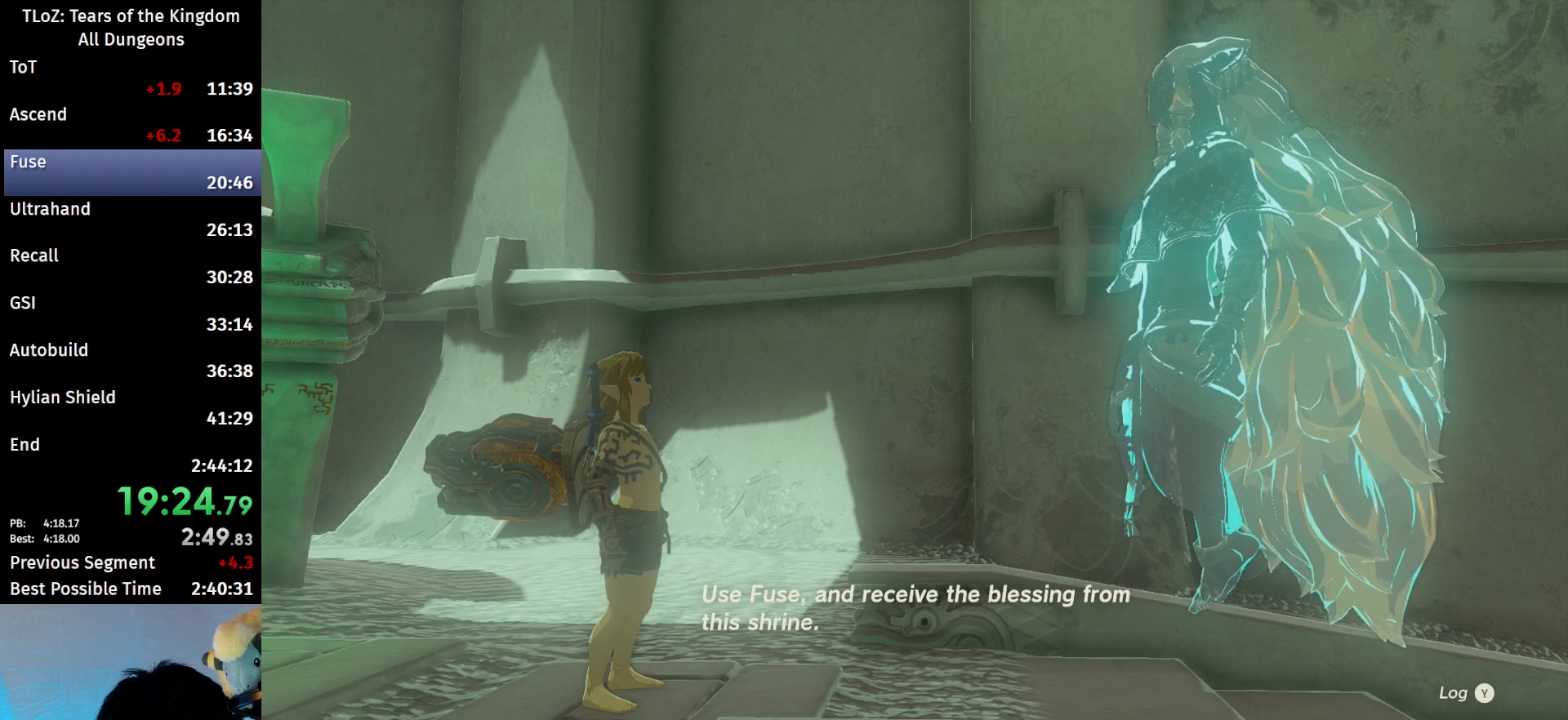
{"buttons": ["A"], "left_stick": "center", "right_stick": "center", "events": [[33, "A", "up"], [33, "B", "up"], [100, "A", "down"], [100, "B", "down"], [167, "A", "up"], [167, "B", "up"], [233, "A", "down"], [233, "B", "down"], [300, "A", "up"], [300, "B", "up"], [333, "A", "down"], [333, "B", "down"], [367, "A", "up"], [367, "B", "up"], [433, "A", "down"], [433, "B", "down"], [500, "B", "up"]]}
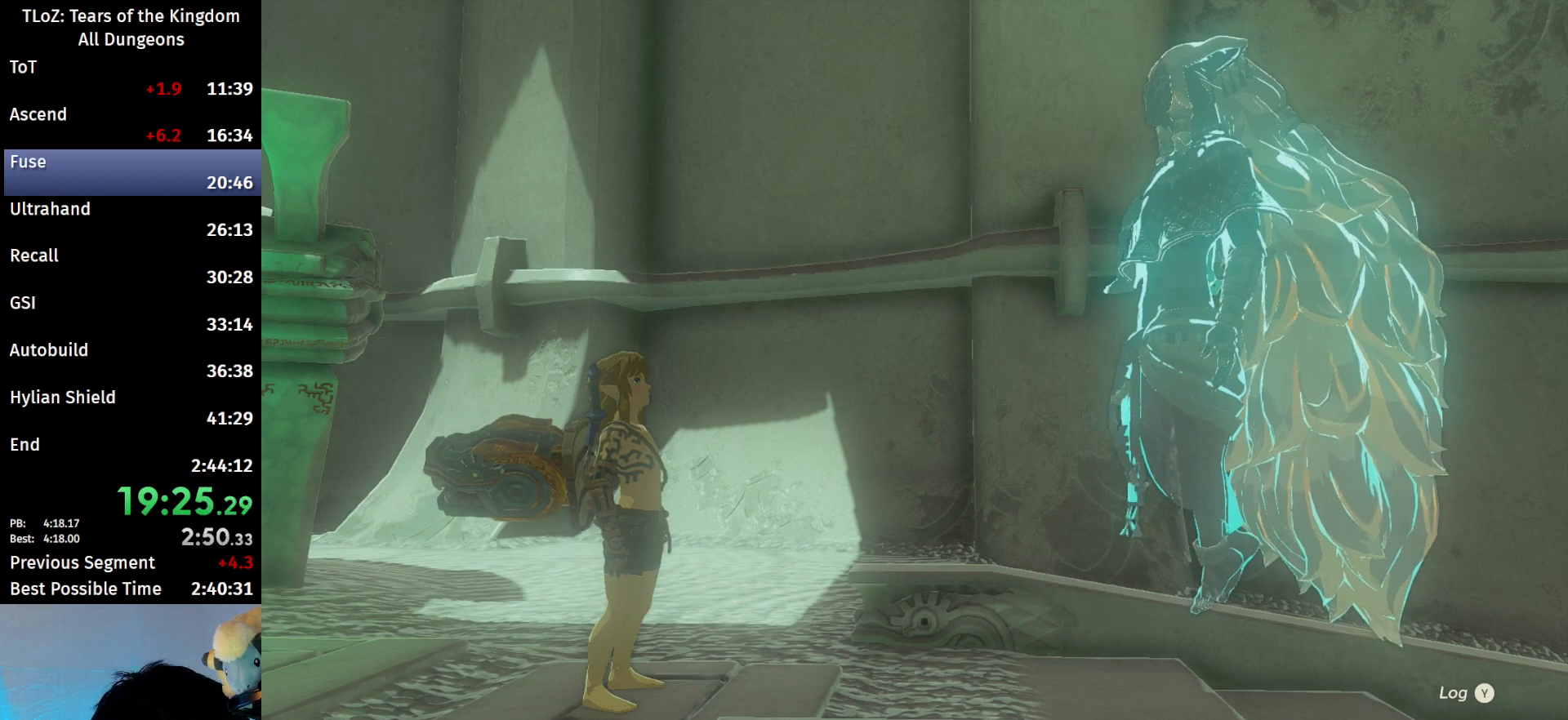
{"buttons": [], "left_stick": "center", "right_stick": "center", "events": [[33, "A", "up"], [67, "A", "down"], [67, "B", "down"], [100, "A", "up"], [100, "B", "up"], [167, "A", "down"], [167, "B", "down"], [233, "A", "up"], [233, "B", "up"], [267, "B", "down"], [300, "A", "down"], [333, "A", "up"], [333, "B", "up"], [433, "A", "down"], [433, "B", "down"], [467, "A", "up"], [467, "B", "up"]]}
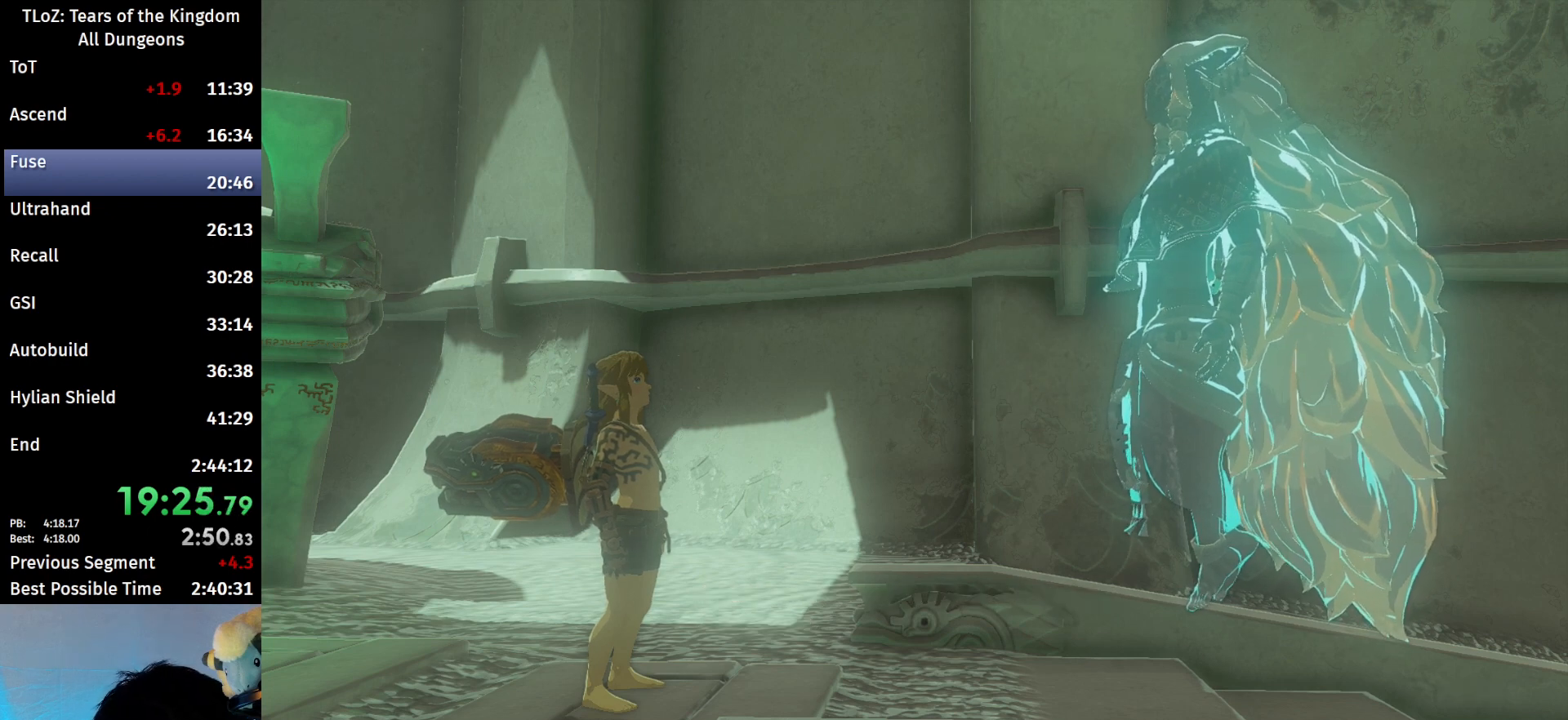
{"buttons": [], "left_stick": "center", "right_stick": "center", "events": [[33, "A", "down"], [33, "B", "down"], [100, "A", "up"], [100, "B", "up"], [300, "A", "down"], [300, "B", "down"], [333, "A", "up"], [333, "B", "up"], [400, "B", "down"], [433, "B", "up"]]}
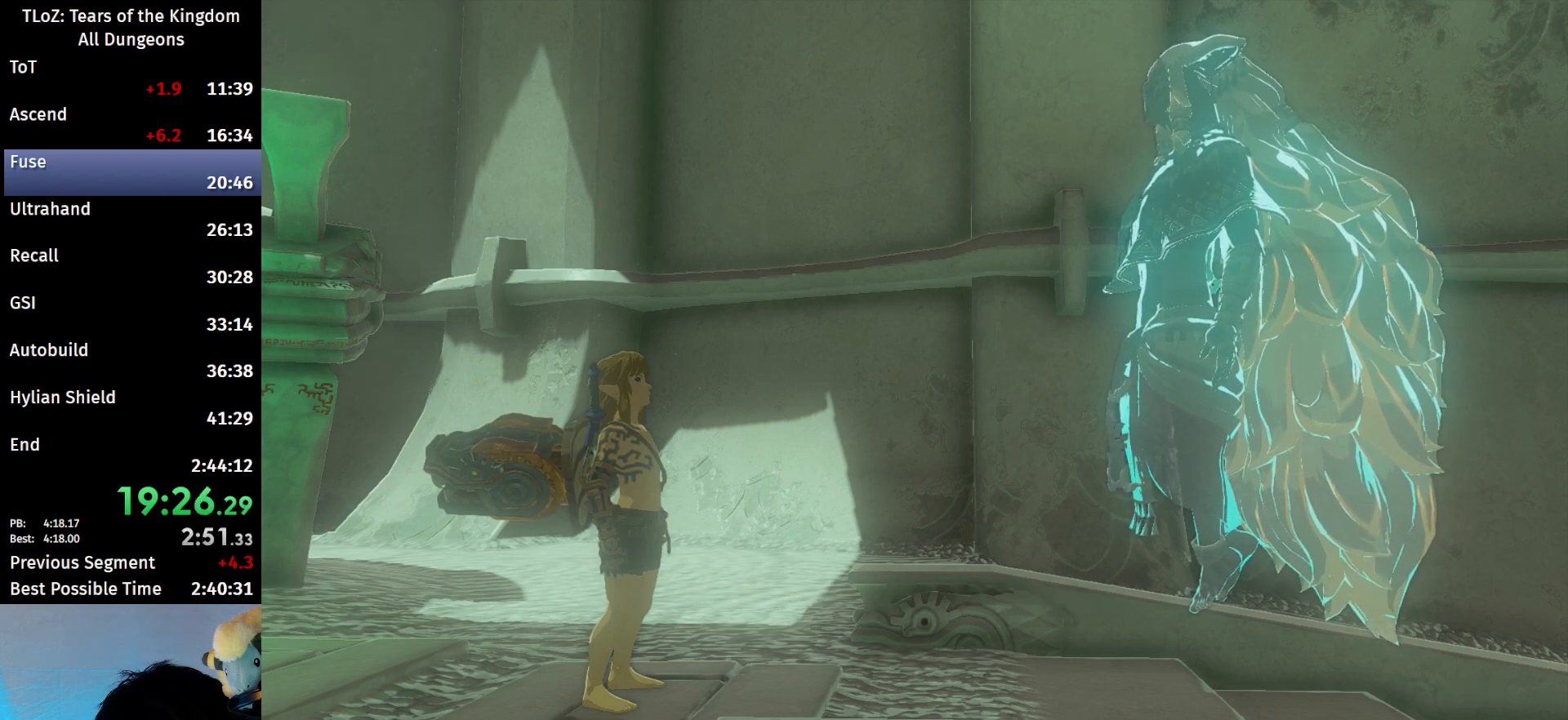
{"buttons": ["A", "B"], "left_stick": "center", "right_stick": "center", "events": [[33, "A", "down"], [33, "B", "down"], [67, "A", "up"], [67, "B", "up"], [167, "A", "down"], [167, "B", "down"], [200, "A", "up"], [200, "B", "up"], [367, "A", "down"], [367, "B", "down"], [433, "A", "up"], [433, "B", "up"], [500, "A", "down"], [500, "B", "down"]]}
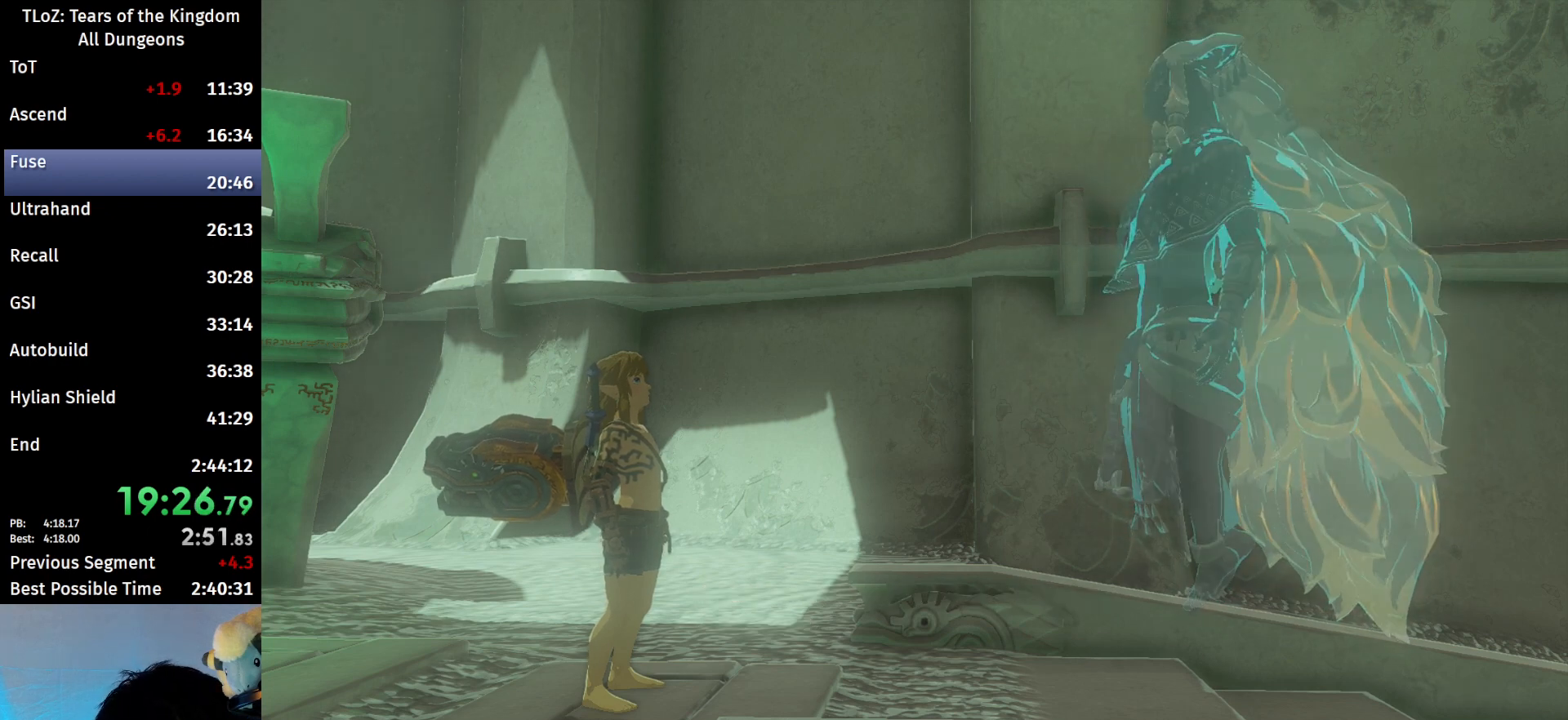
{"buttons": ["B"], "left_stick": "center", "right_stick": "center", "events": [[67, "A", "up"], [67, "B", "up"], [133, "A", "down"], [133, "B", "down"], [167, "A", "up"], [167, "B", "up"], [233, "A", "down"], [233, "B", "down"], [300, "A", "up"], [300, "B", "up"], [367, "A", "down"], [367, "B", "down"], [433, "A", "up"], [433, "B", "up"], [500, "B", "down"]]}
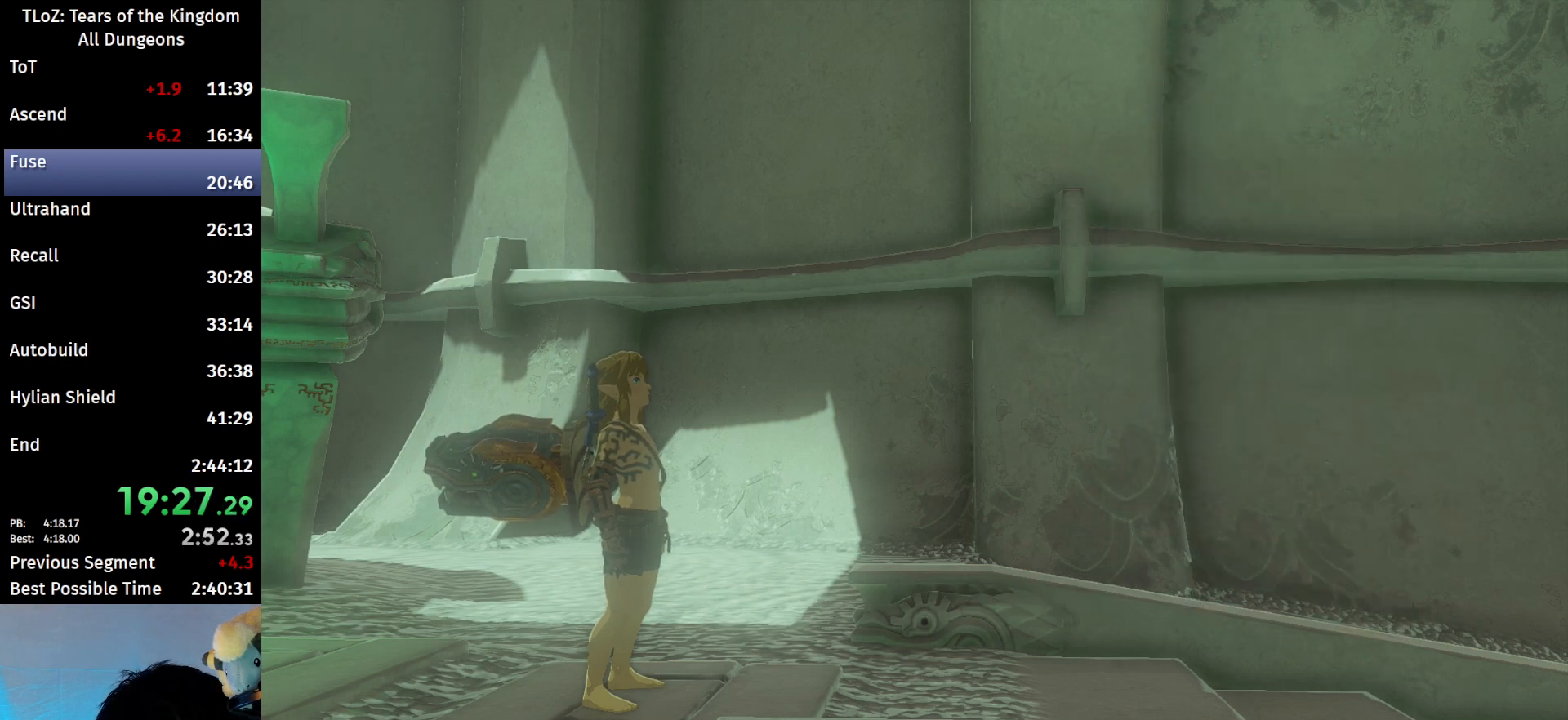
{"buttons": [], "left_stick": "center", "right_stick": "center", "events": [[67, "B", "up"]]}
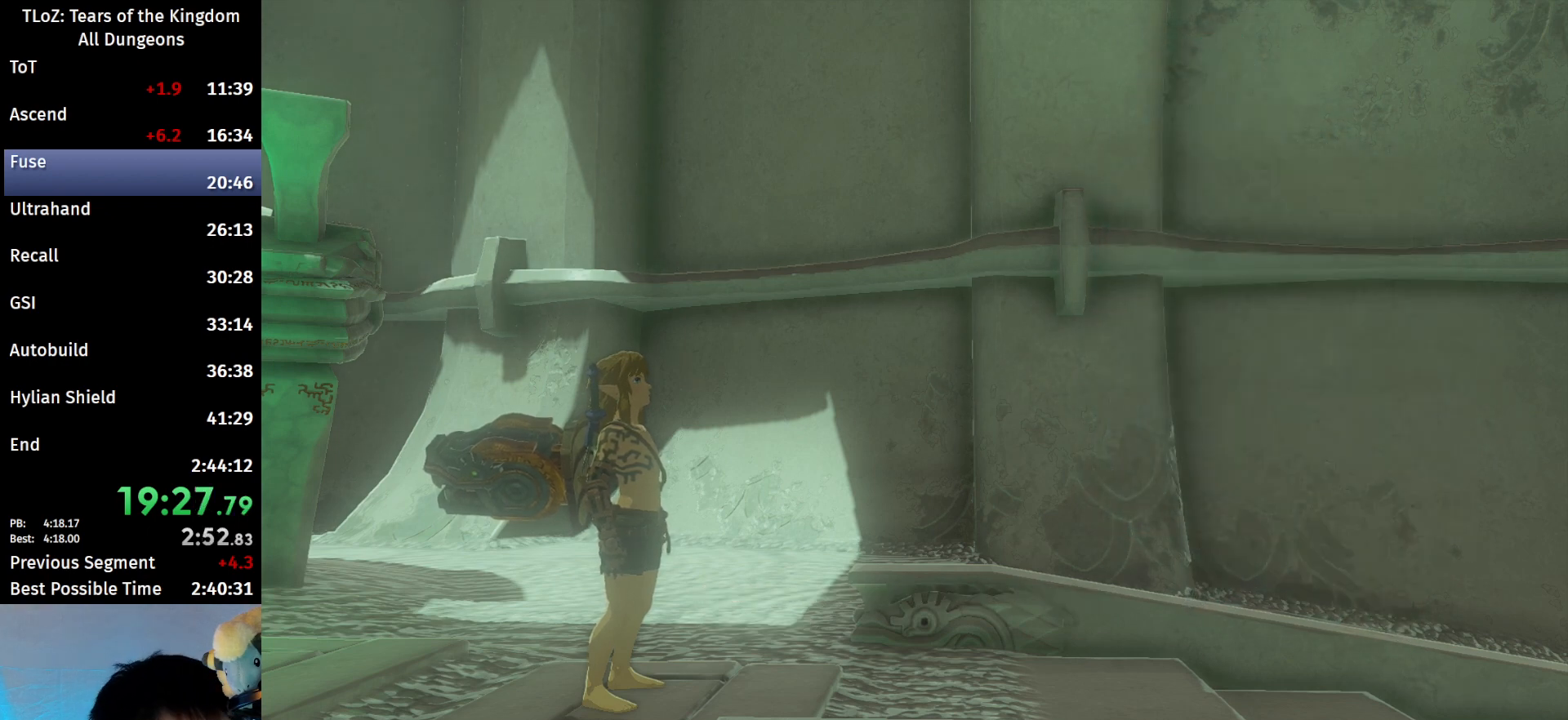
{"buttons": [], "left_stick": "center", "right_stick": "center", "events": []}
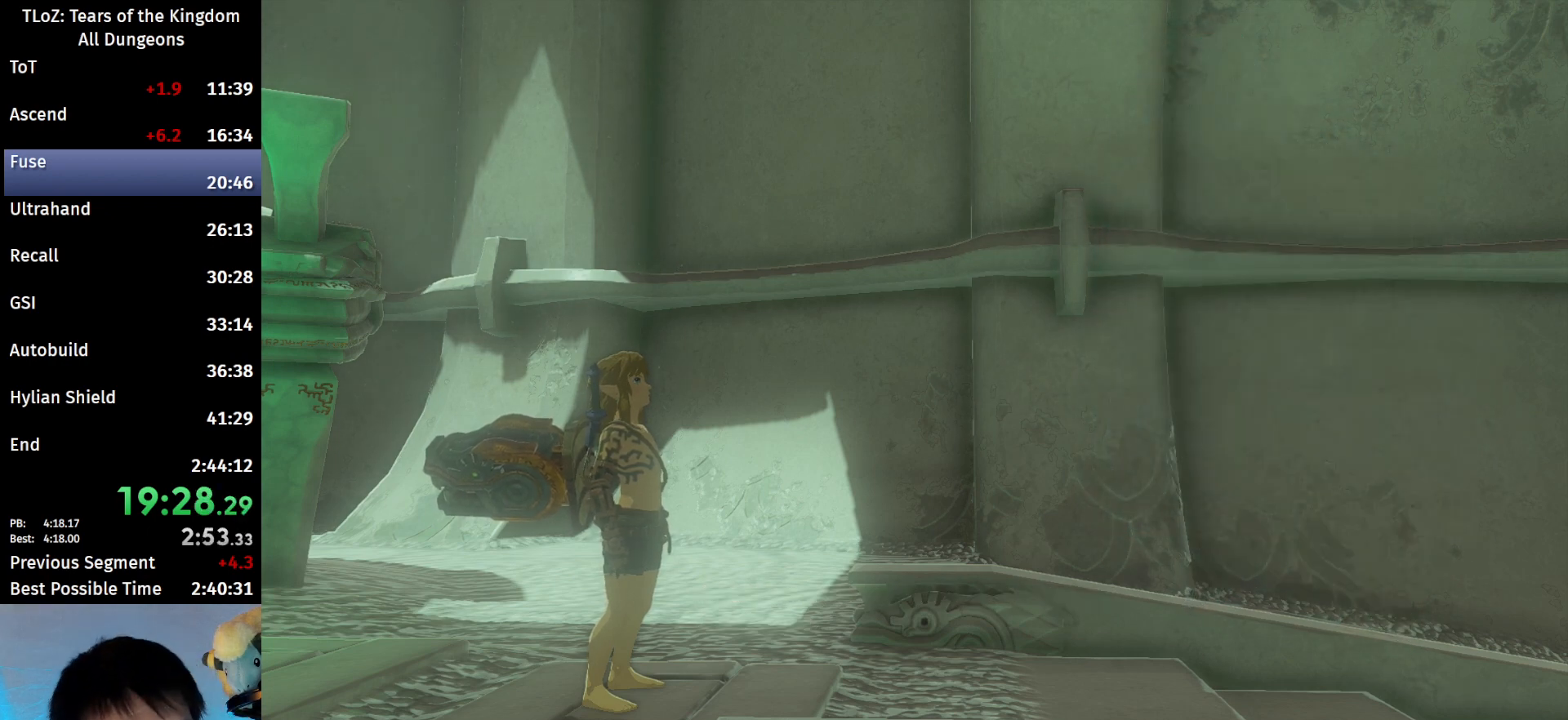
{"buttons": [], "left_stick": "up", "right_stick": "center", "events": [[367, "left_stick", "up"]]}
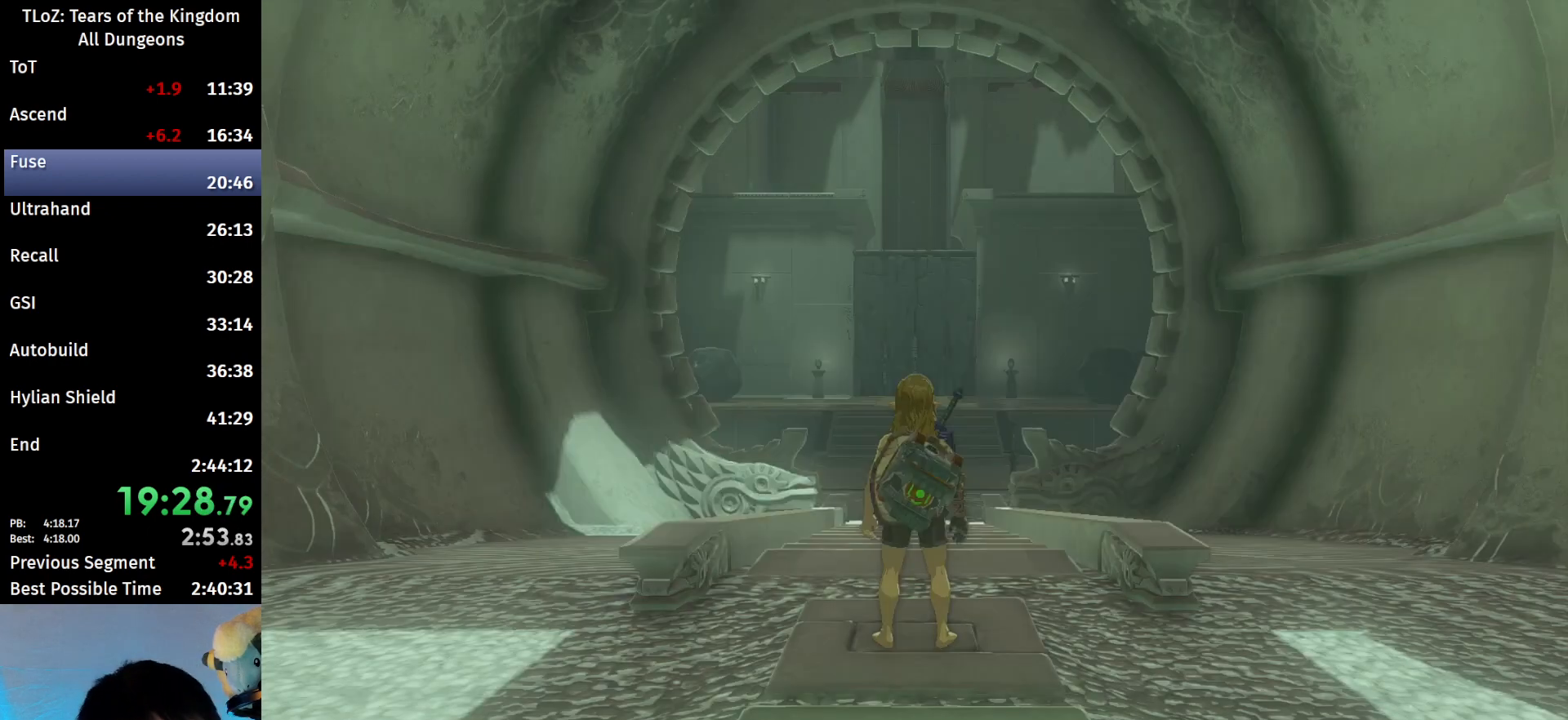
{"buttons": [], "left_stick": "up", "right_stick": "center", "events": [[100, "B", "down"], [200, "B", "up"], [433, "B", "down"], [467, "B", "up"]]}
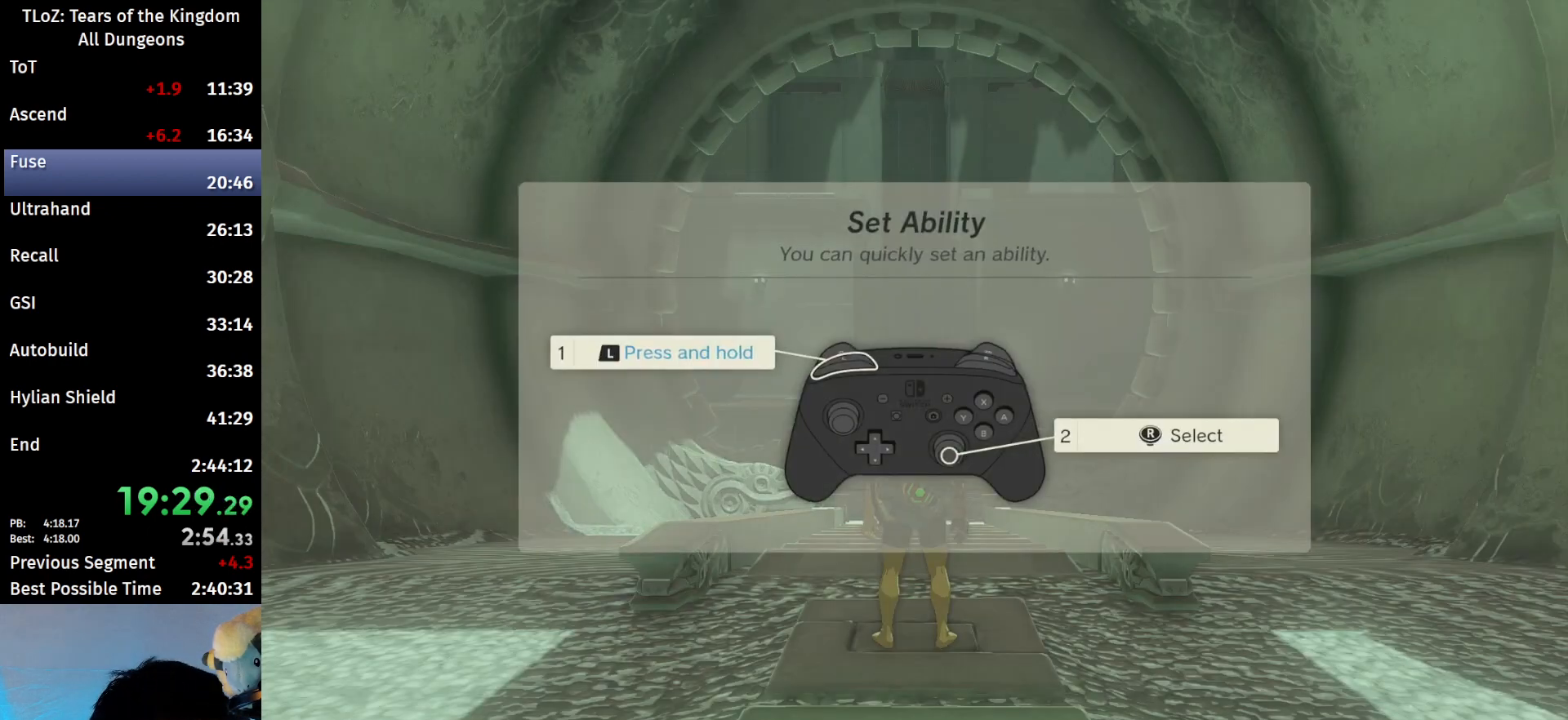
{"buttons": ["B"], "left_stick": "up", "right_stick": "center", "events": [[33, "B", "down"], [100, "B", "up"], [133, "B", "down"], [200, "B", "up"], [267, "B", "down"], [333, "B", "up"], [400, "B", "down"], [467, "B", "up"], [500, "B", "down"]]}